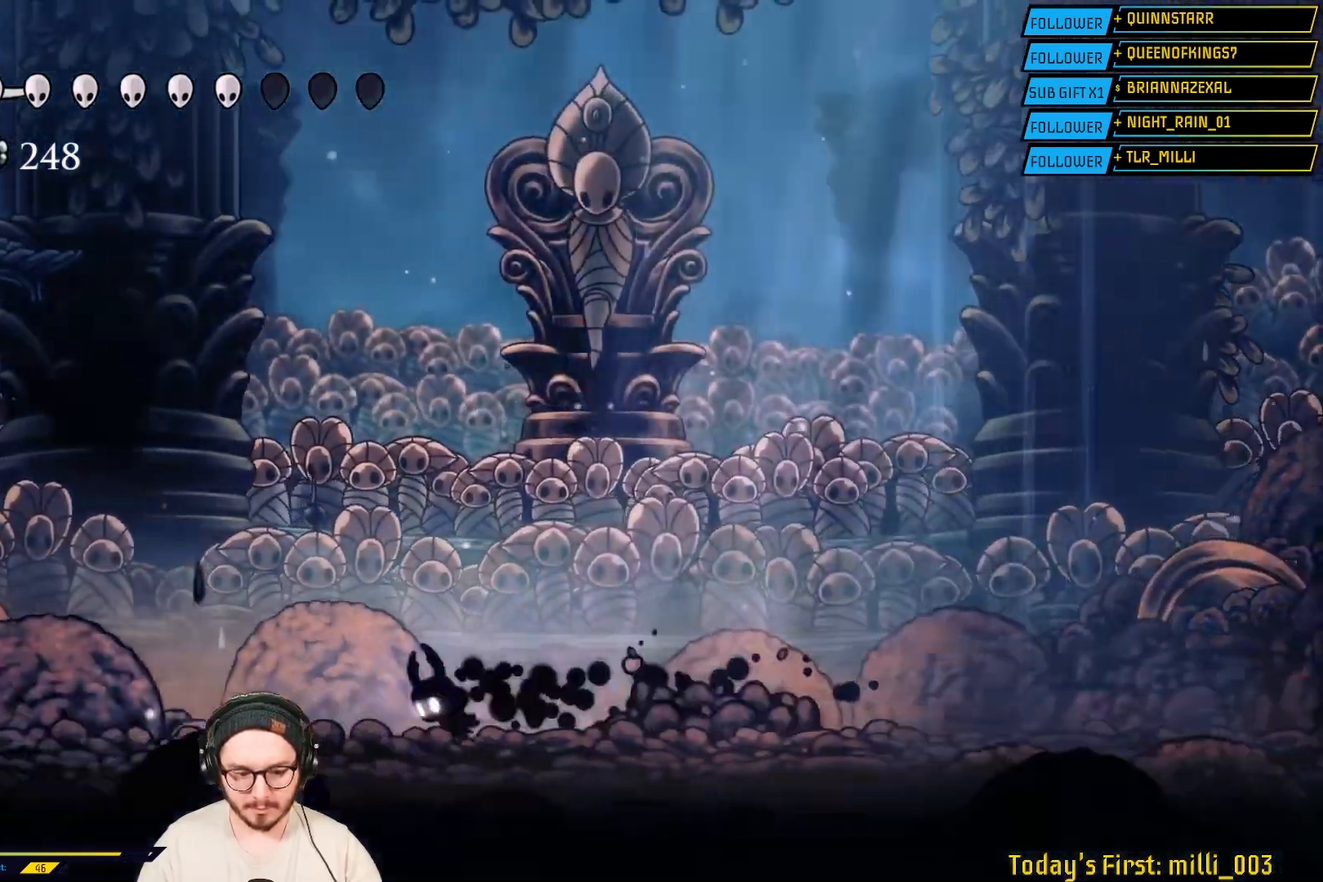
Gameplay with a controller (Xbox layout); each line is a JSON object with the inputs held at the frame after it. "events" lists button and stick changes between this image and that frame as [ms after this image, input, new state], when the widget could be followed in between.
{"buttons": [], "left_stick": "left", "right_stick": "center", "events": [[250, "left_stick", "center"], [483, "left_stick", "left"]]}
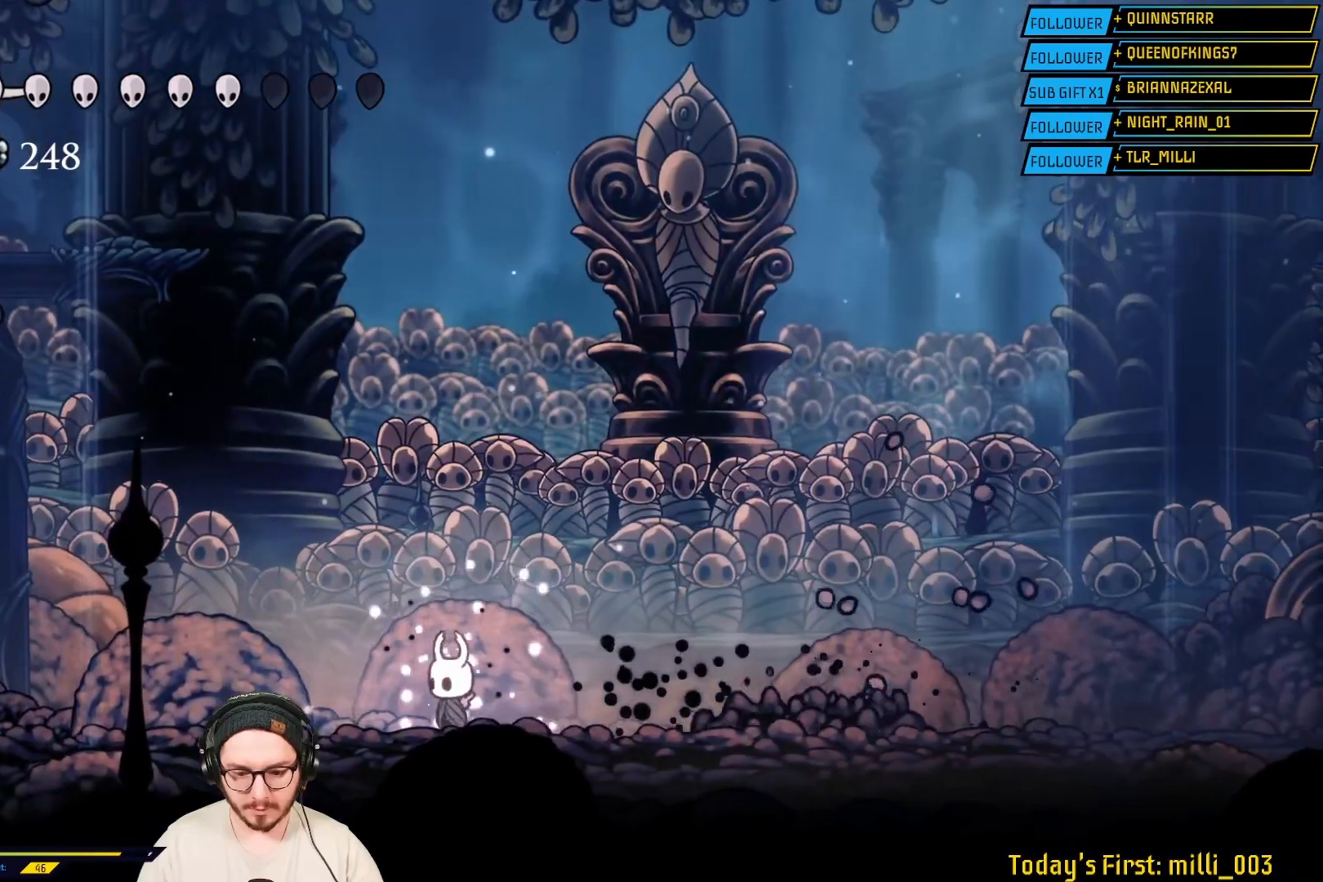
{"buttons": ["A"], "left_stick": "right", "right_stick": "center", "events": [[250, "A", "down"], [350, "left_stick", "right"]]}
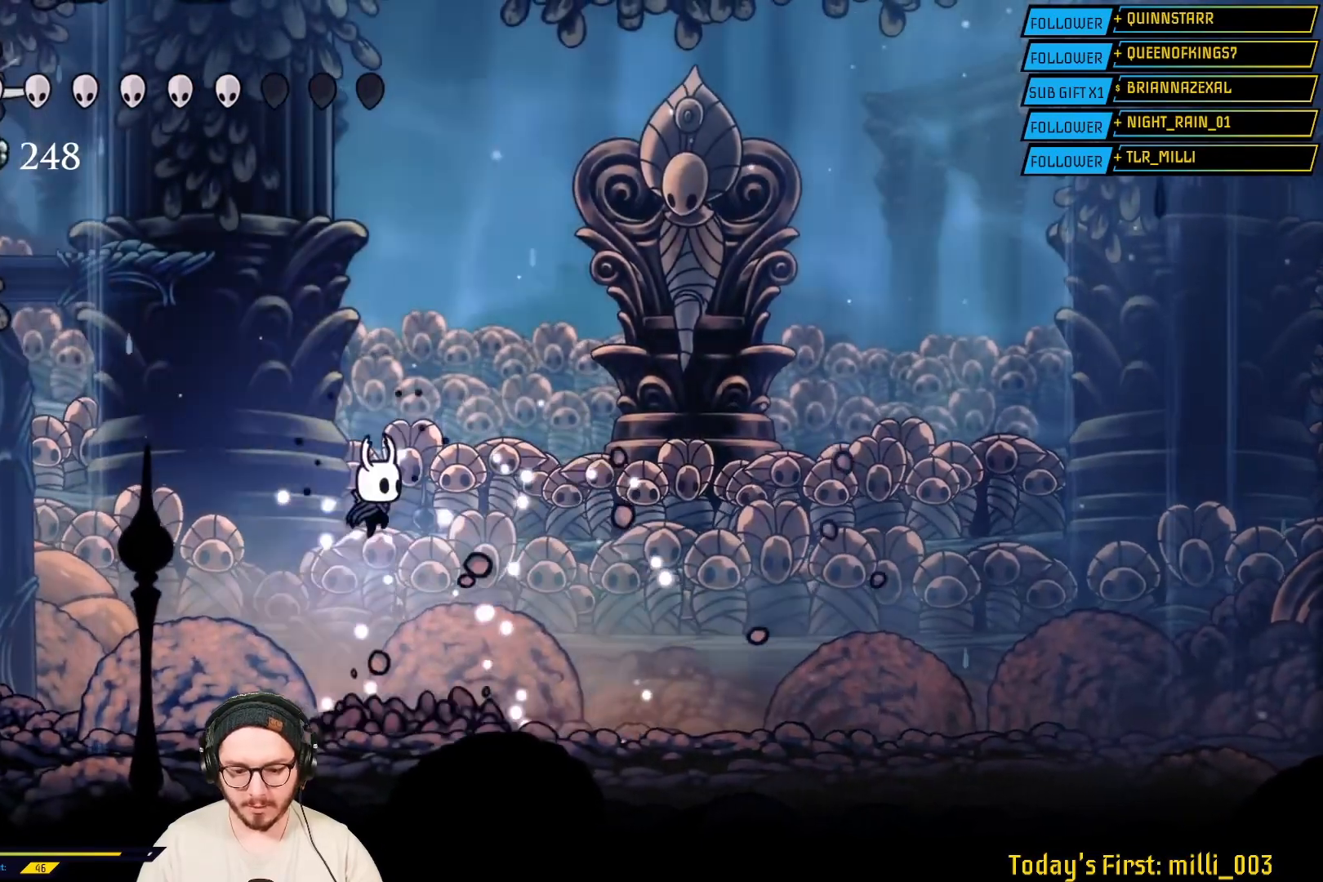
{"buttons": [], "left_stick": "right", "right_stick": "center", "events": [[117, "A", "up"]]}
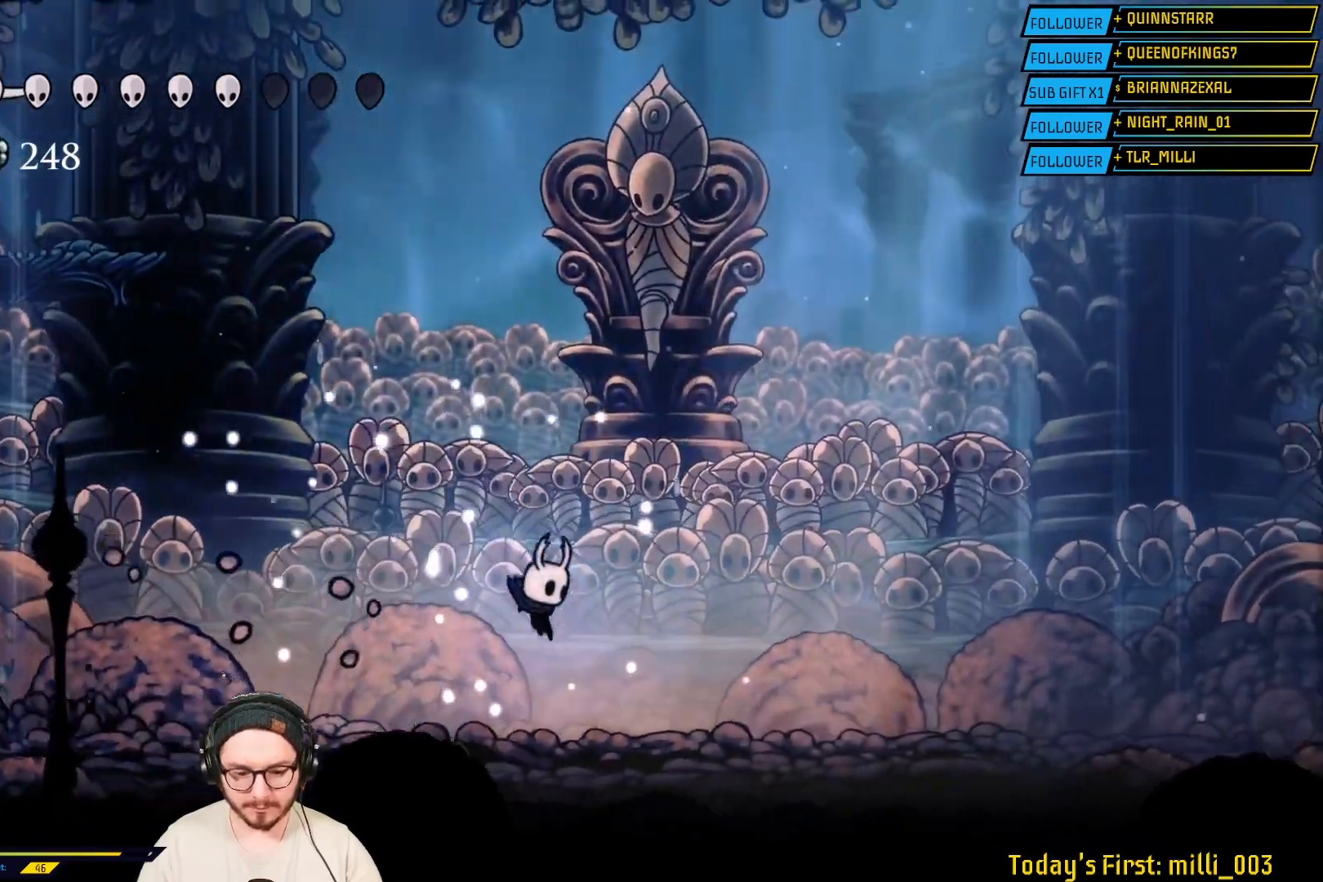
{"buttons": [], "left_stick": "right", "right_stick": "center", "events": []}
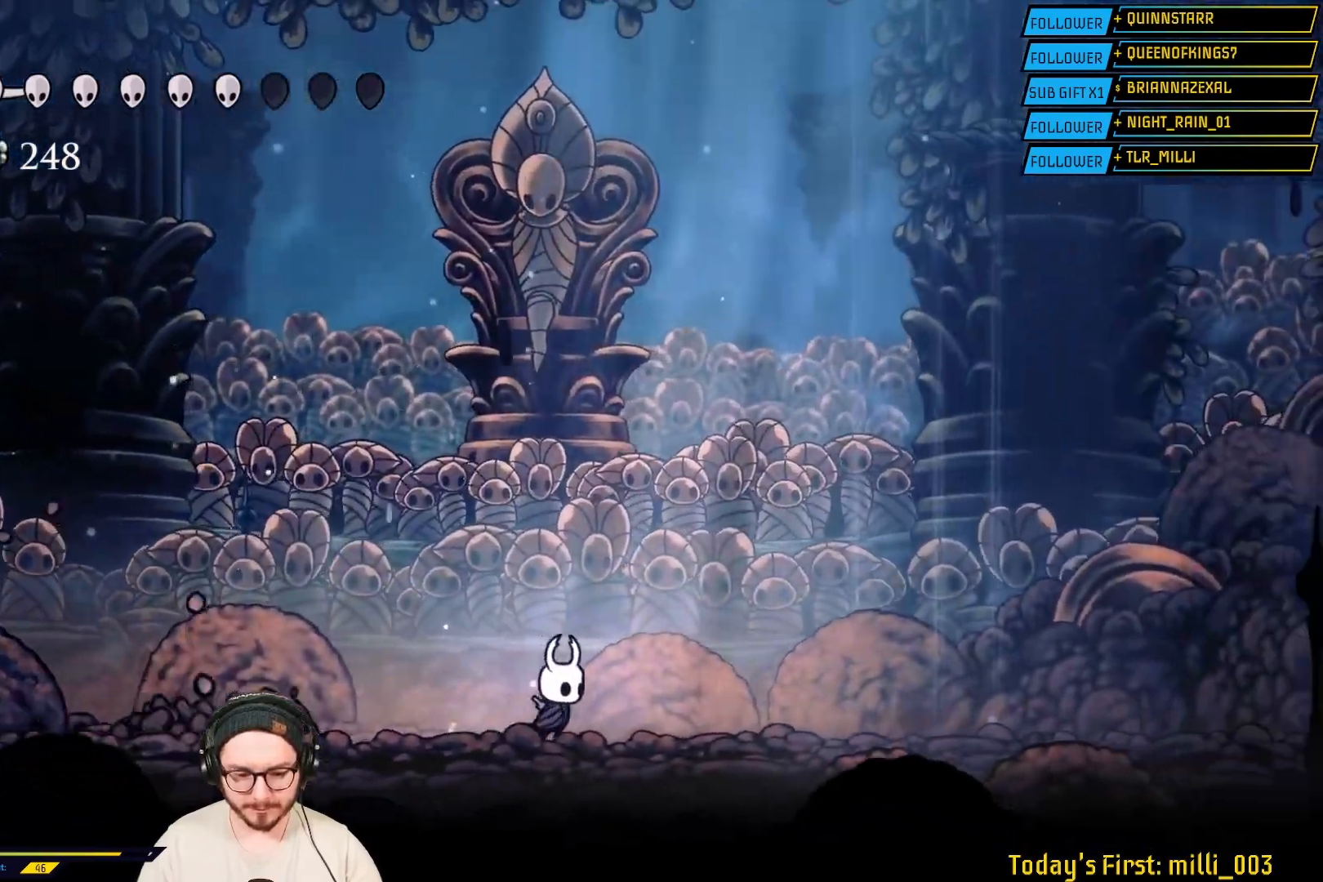
{"buttons": [], "left_stick": "right", "right_stick": "center", "events": []}
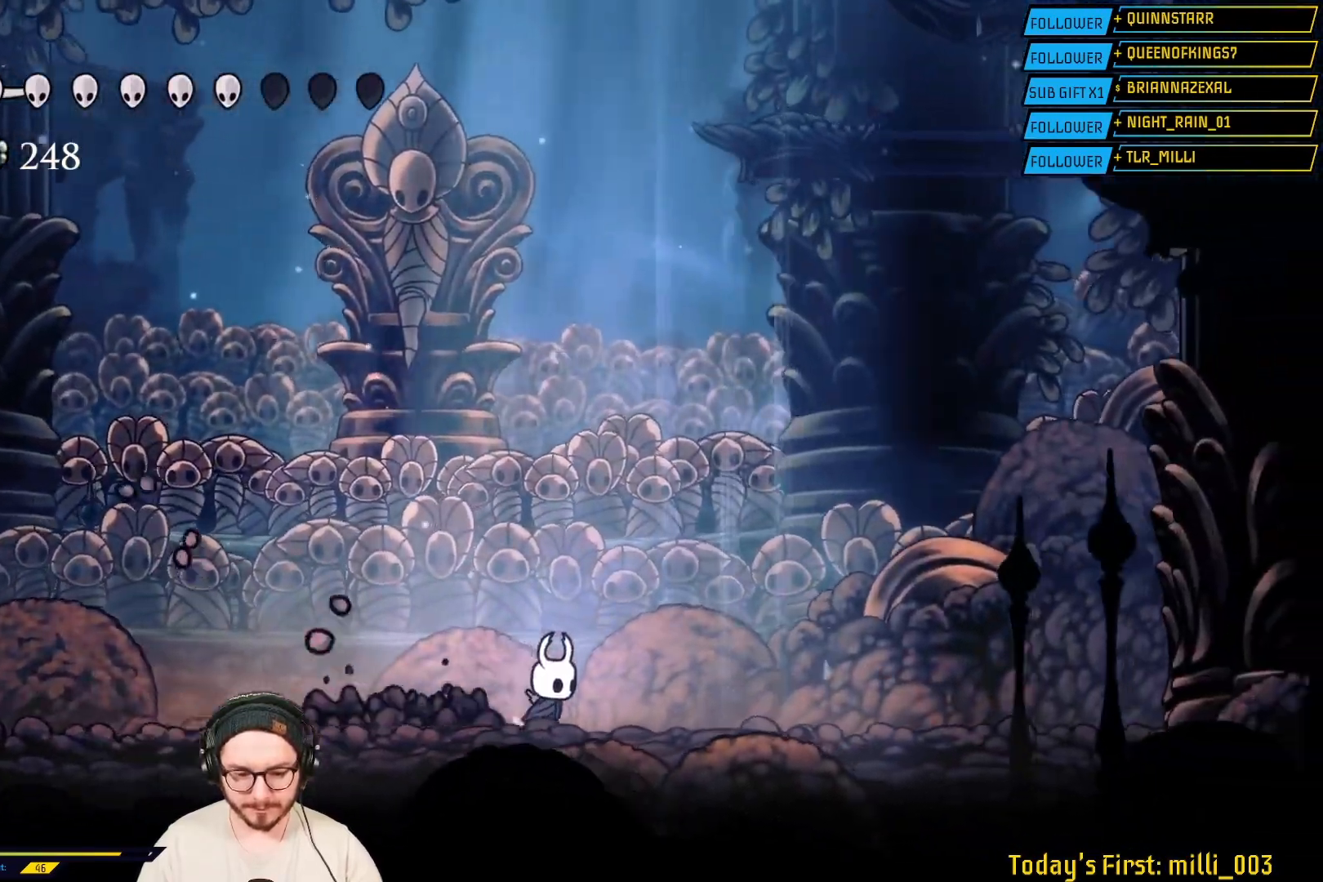
{"buttons": [], "left_stick": "left", "right_stick": "center", "events": [[383, "left_stick", "left"]]}
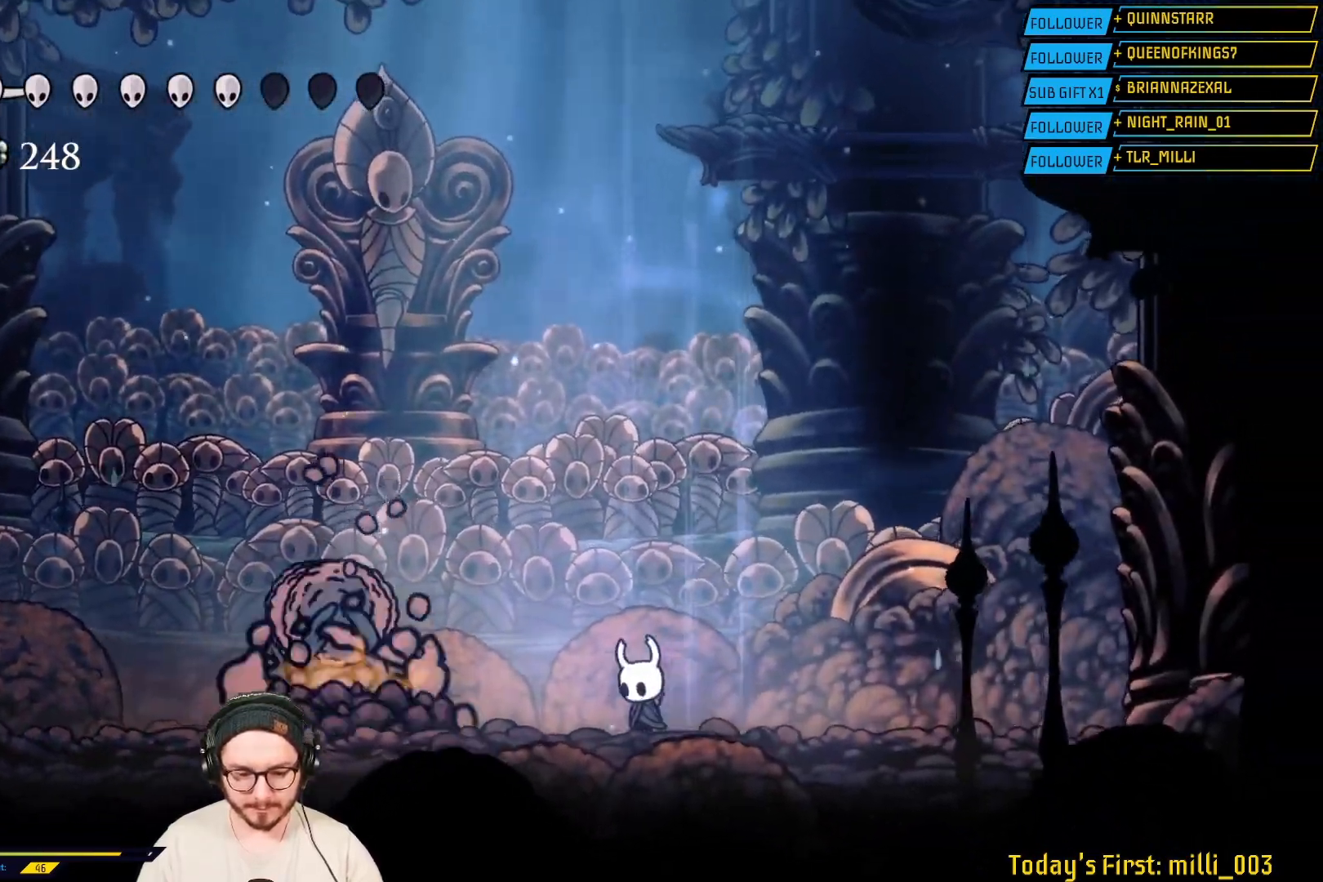
{"buttons": [], "left_stick": "center", "right_stick": "center", "events": [[317, "X", "down"], [367, "left_stick", "center"], [500, "X", "up"]]}
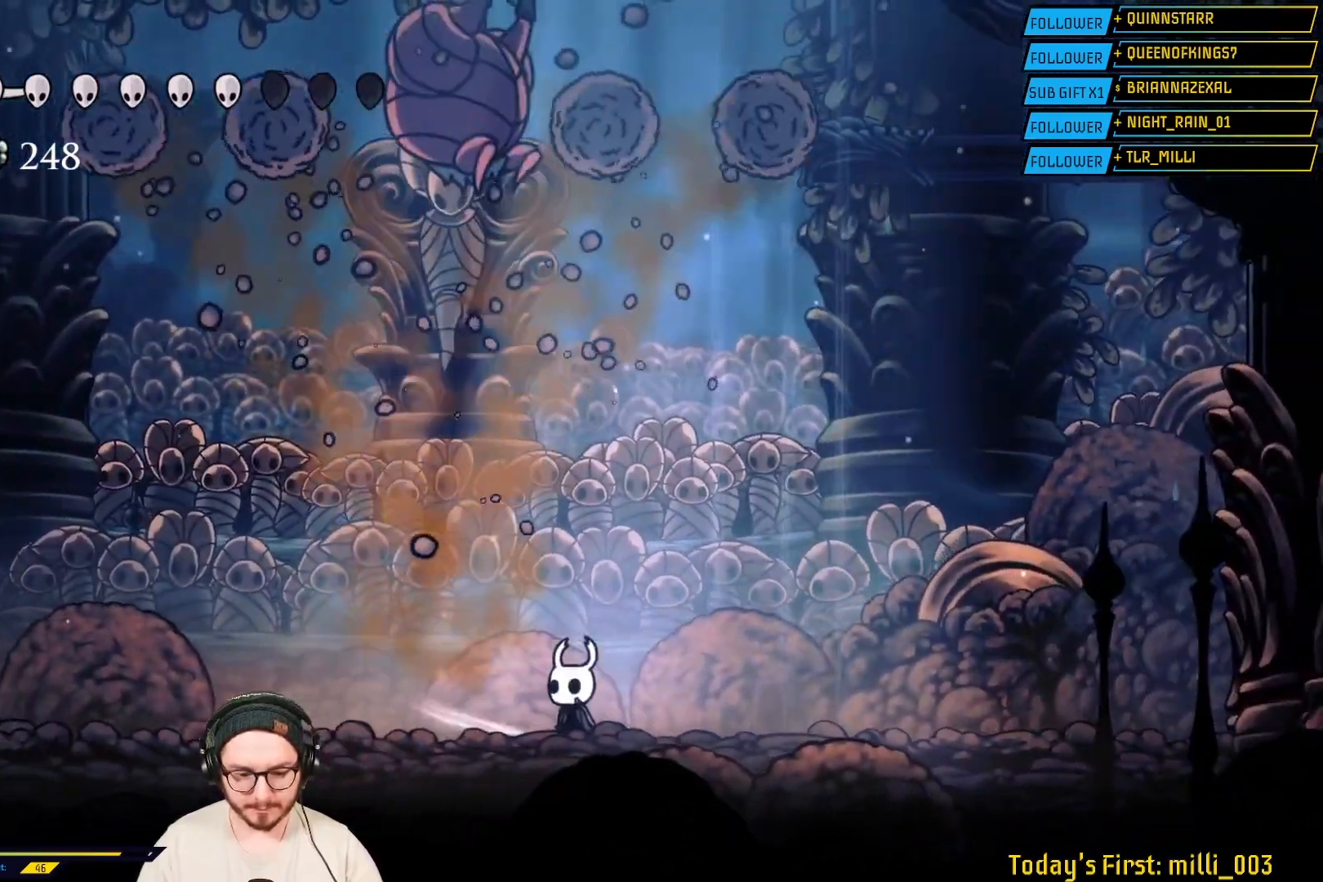
{"buttons": ["X"], "left_stick": "center", "right_stick": "center", "events": [[400, "X", "down"]]}
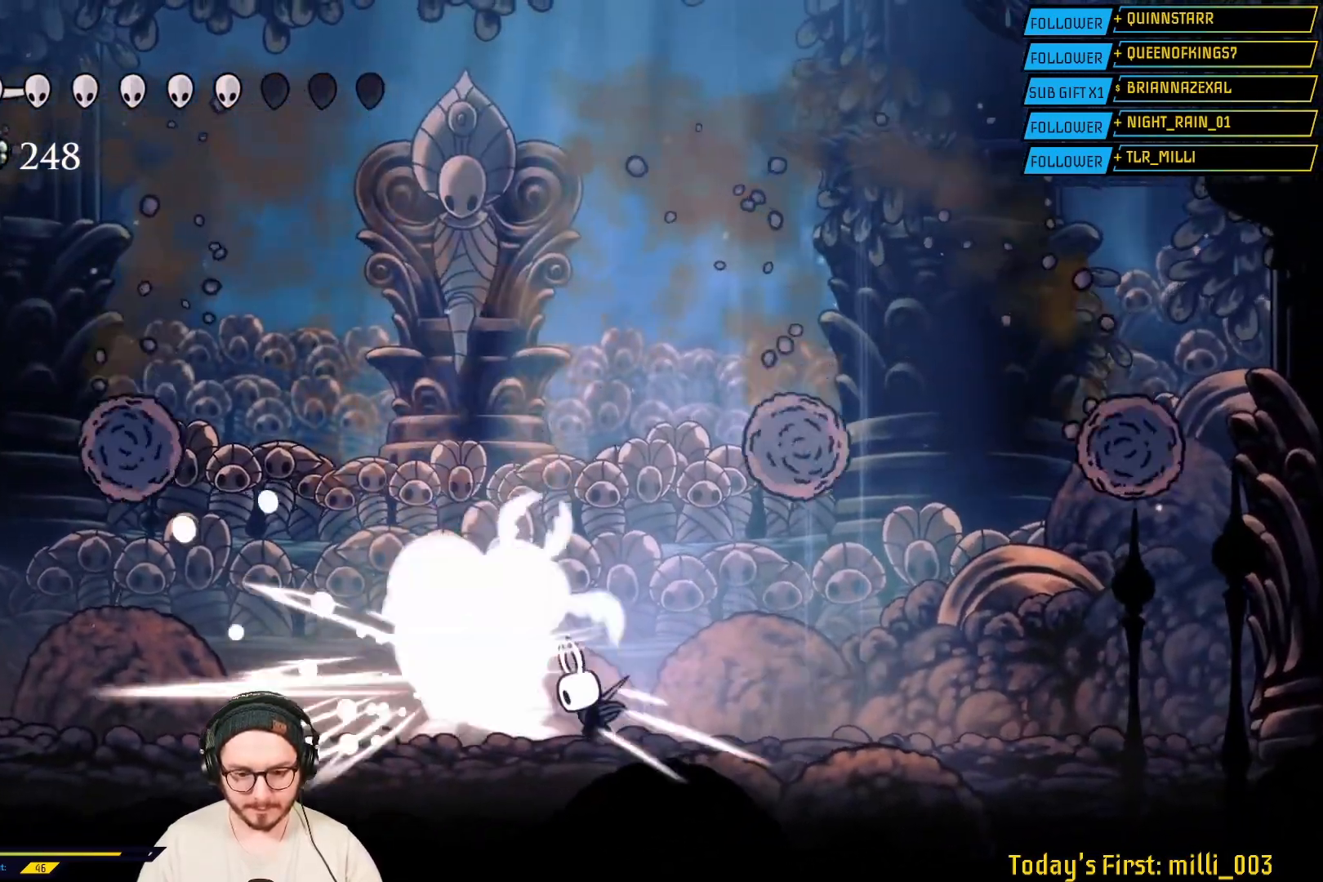
{"buttons": ["X"], "left_stick": "left", "right_stick": "center", "events": [[50, "X", "up"], [133, "X", "down"], [183, "left_stick", "left"], [300, "X", "up"], [383, "X", "down"]]}
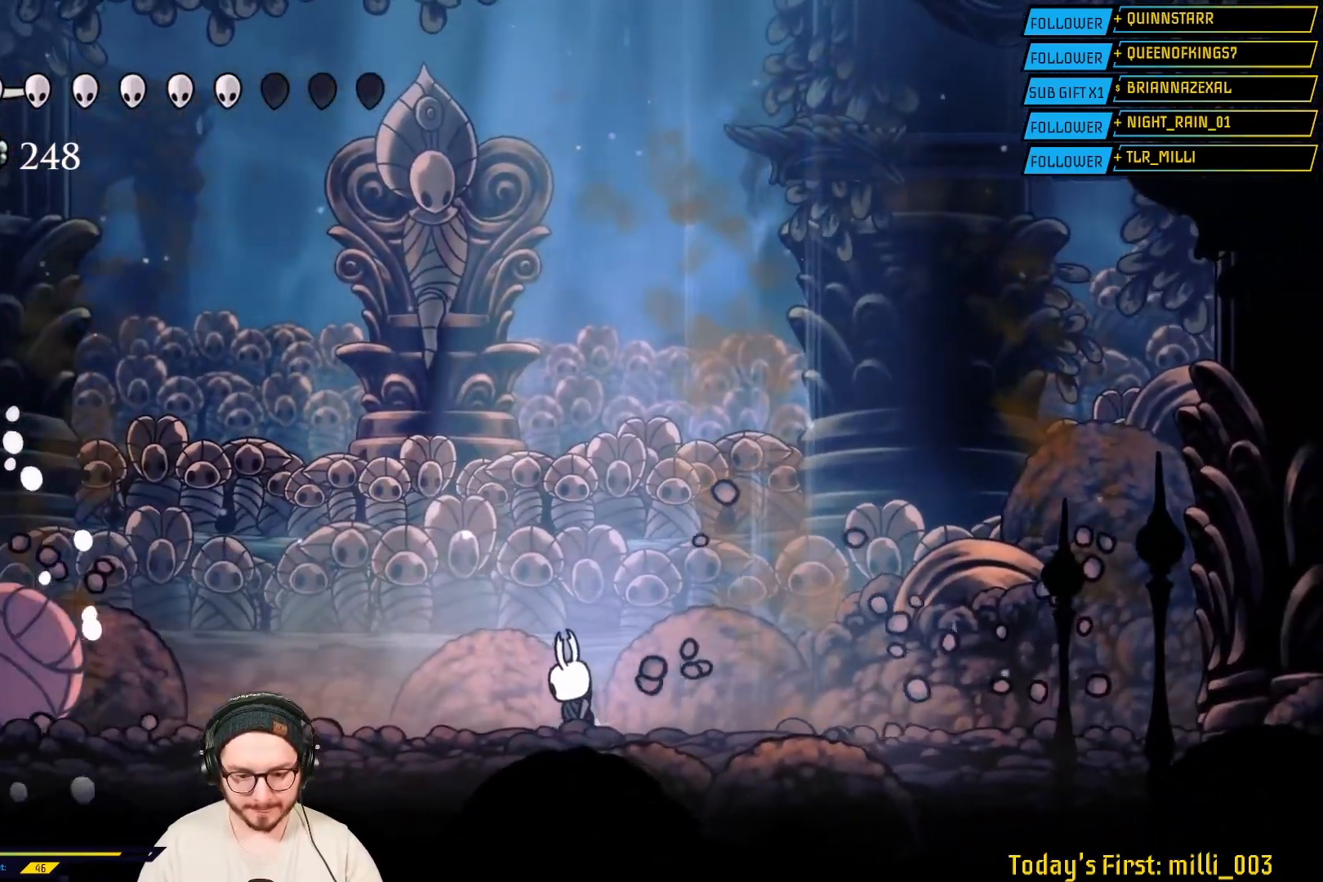
{"buttons": [], "left_stick": "left", "right_stick": "center", "events": [[67, "X", "up"], [350, "R2", "down"], [500, "R2", "up"]]}
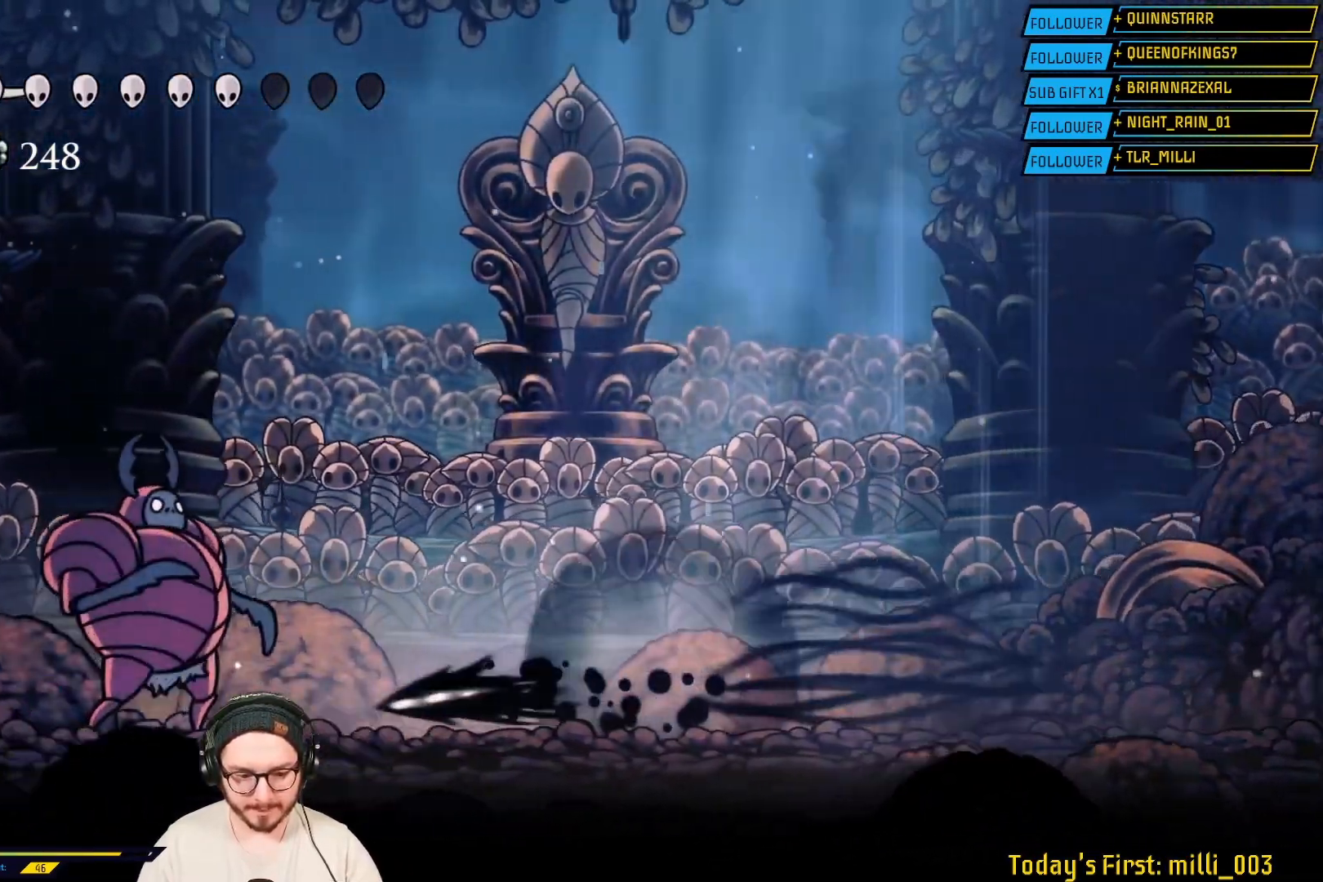
{"buttons": ["X"], "left_stick": "center", "right_stick": "center", "events": [[83, "X", "down"], [167, "left_stick", "center"], [250, "X", "up"], [333, "X", "down"]]}
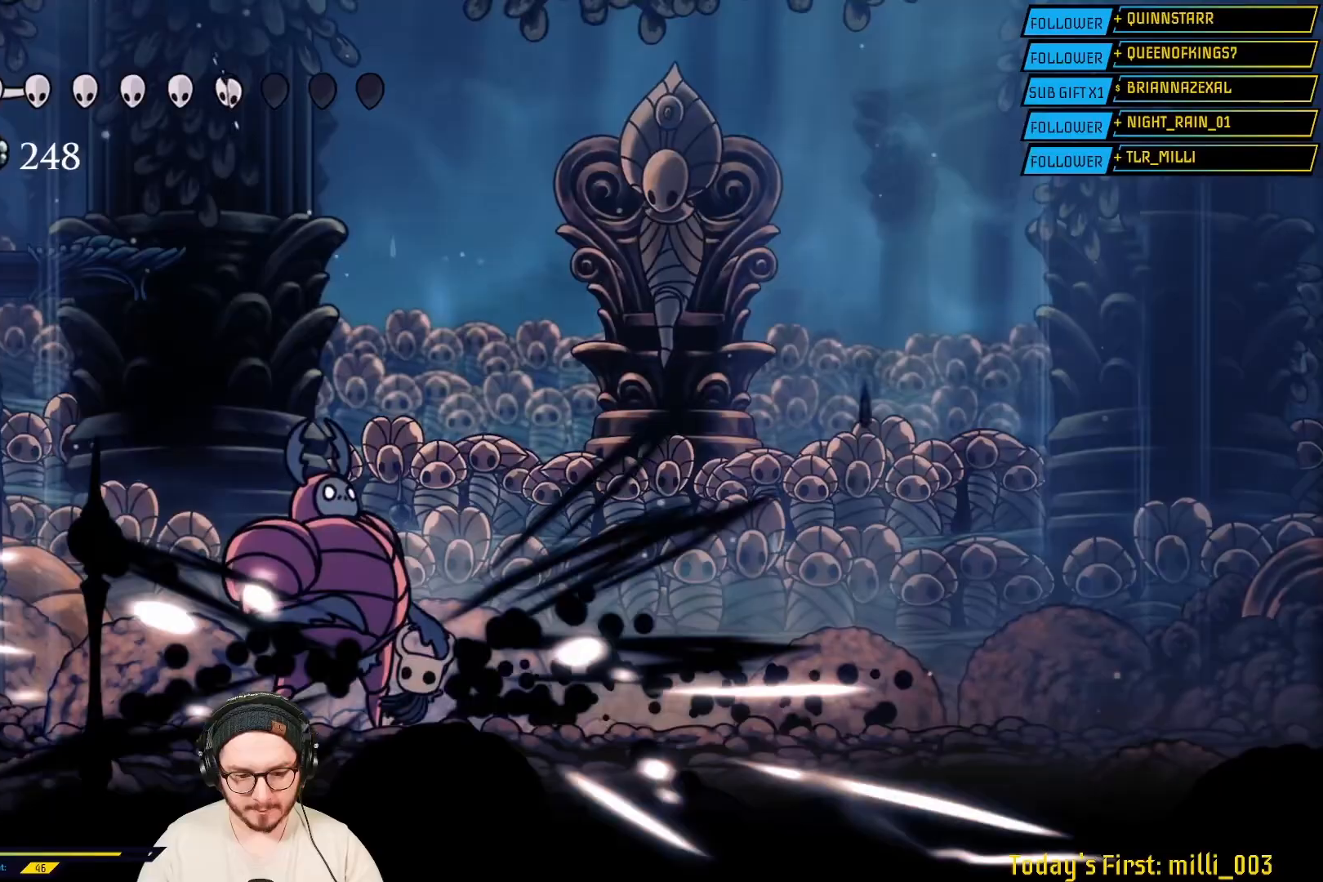
{"buttons": ["X"], "left_stick": "left", "right_stick": "center", "events": [[33, "X", "up"], [117, "left_stick", "left"], [167, "X", "down"], [317, "X", "up"], [433, "X", "down"]]}
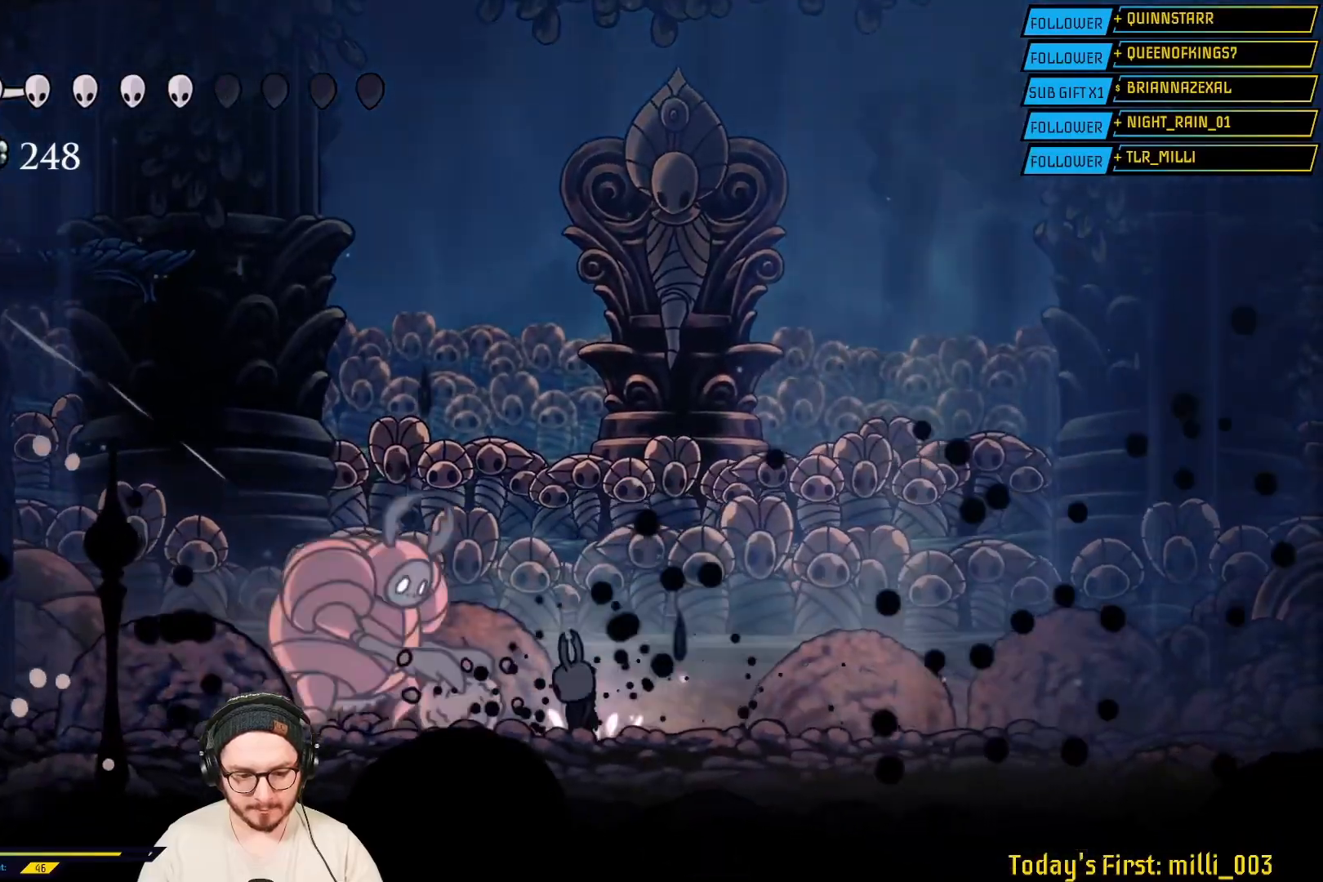
{"buttons": ["X"], "left_stick": "left", "right_stick": "center", "events": [[133, "X", "up"], [217, "X", "down"], [333, "left_stick", "center"], [383, "X", "up"], [450, "X", "down"], [450, "left_stick", "left"]]}
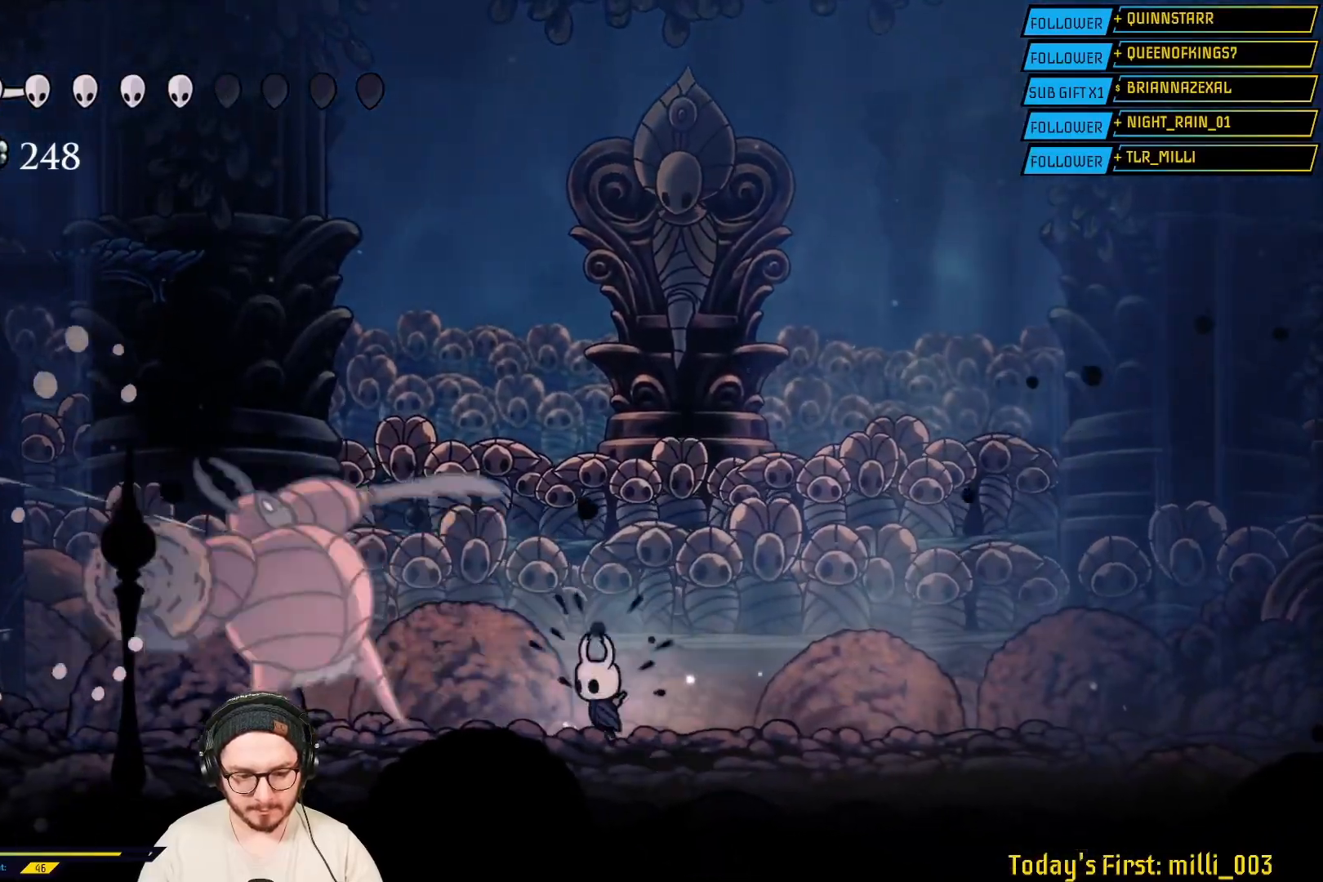
{"buttons": ["X"], "left_stick": "center", "right_stick": "center", "events": [[117, "X", "up"], [200, "X", "down"], [250, "left_stick", "center"], [367, "X", "up"], [483, "X", "down"]]}
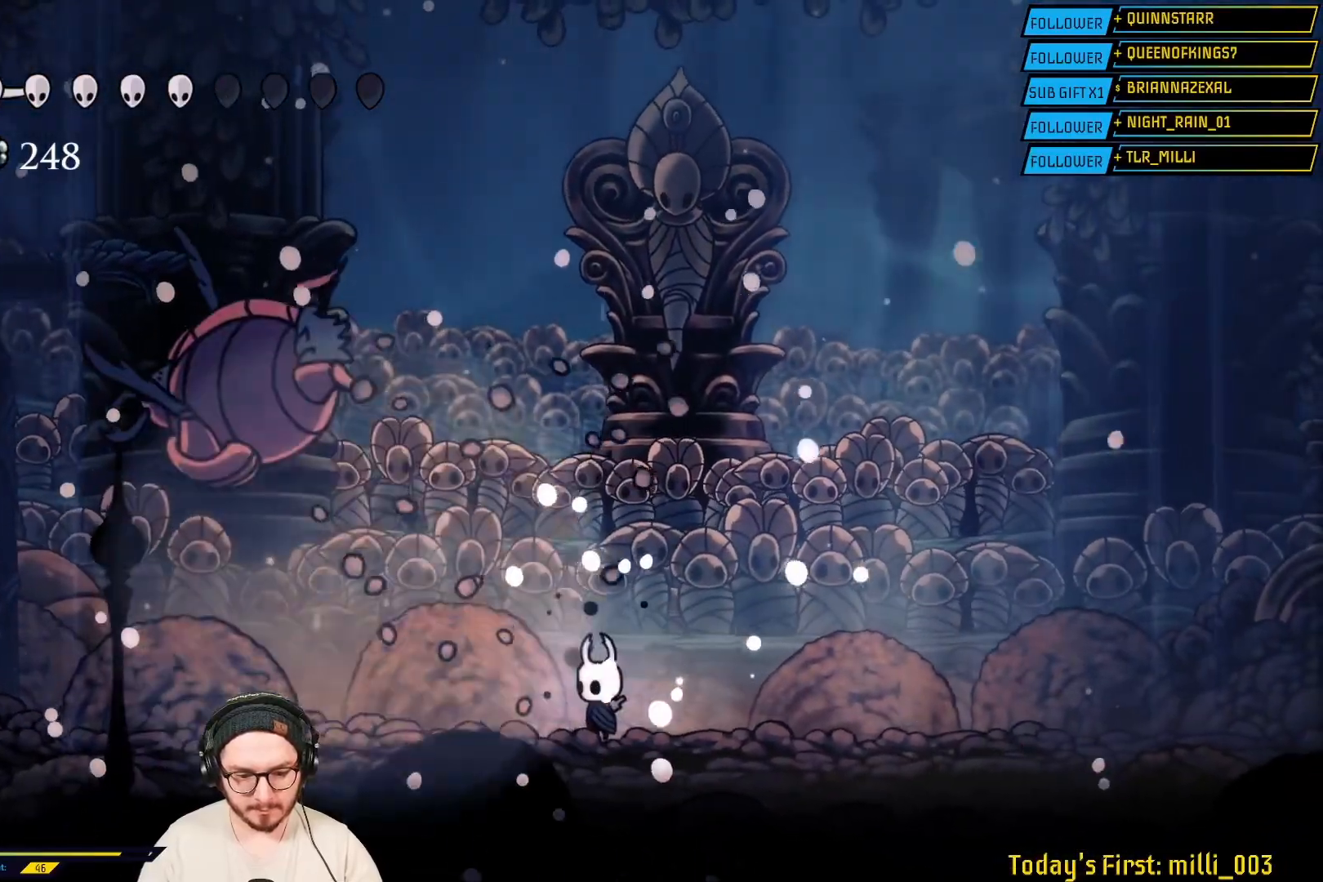
{"buttons": ["B"], "left_stick": "center", "right_stick": "center", "events": [[33, "left_stick", "left"], [100, "X", "up"], [167, "left_stick", "center"], [300, "B", "down"]]}
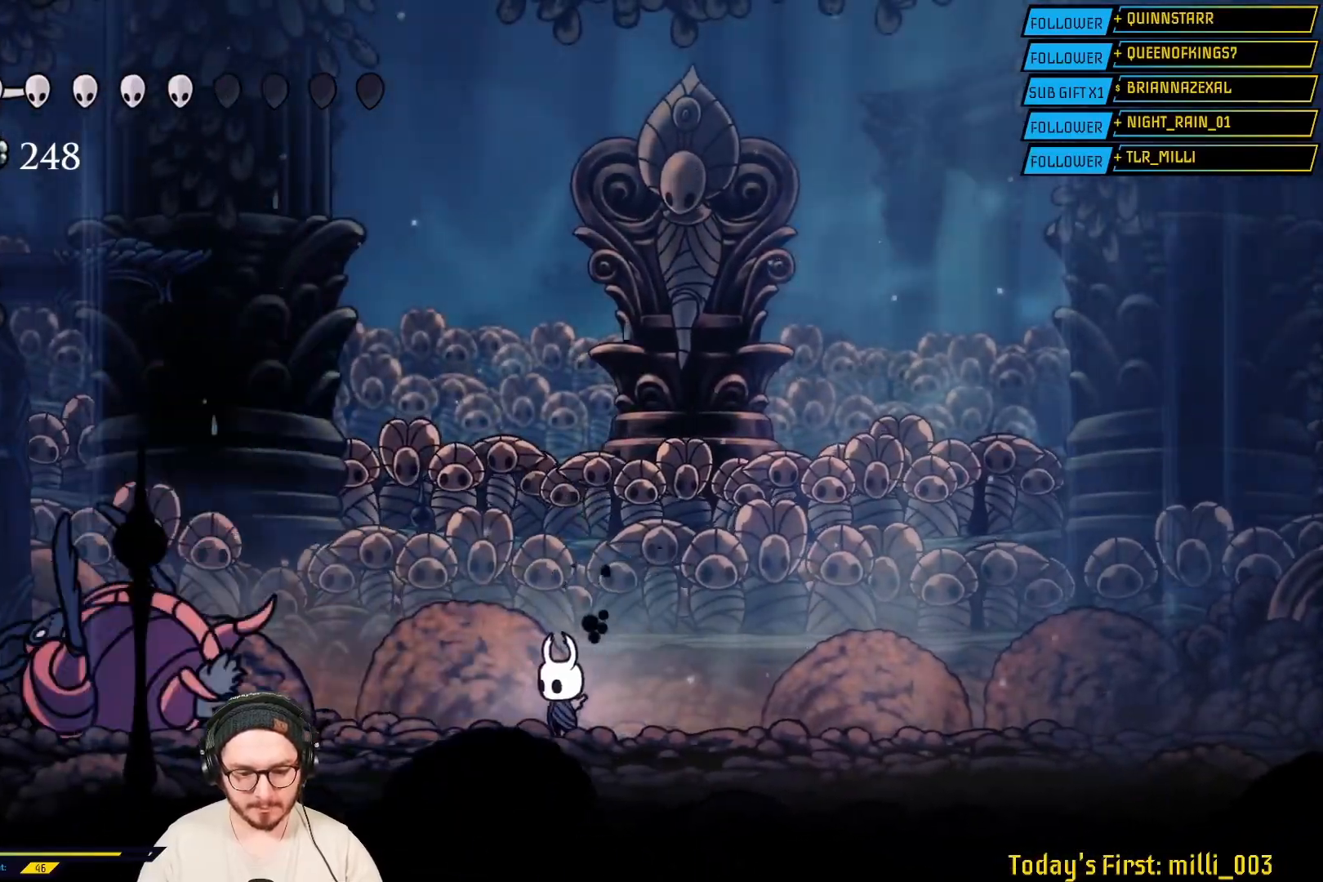
{"buttons": ["B"], "left_stick": "center", "right_stick": "center", "events": []}
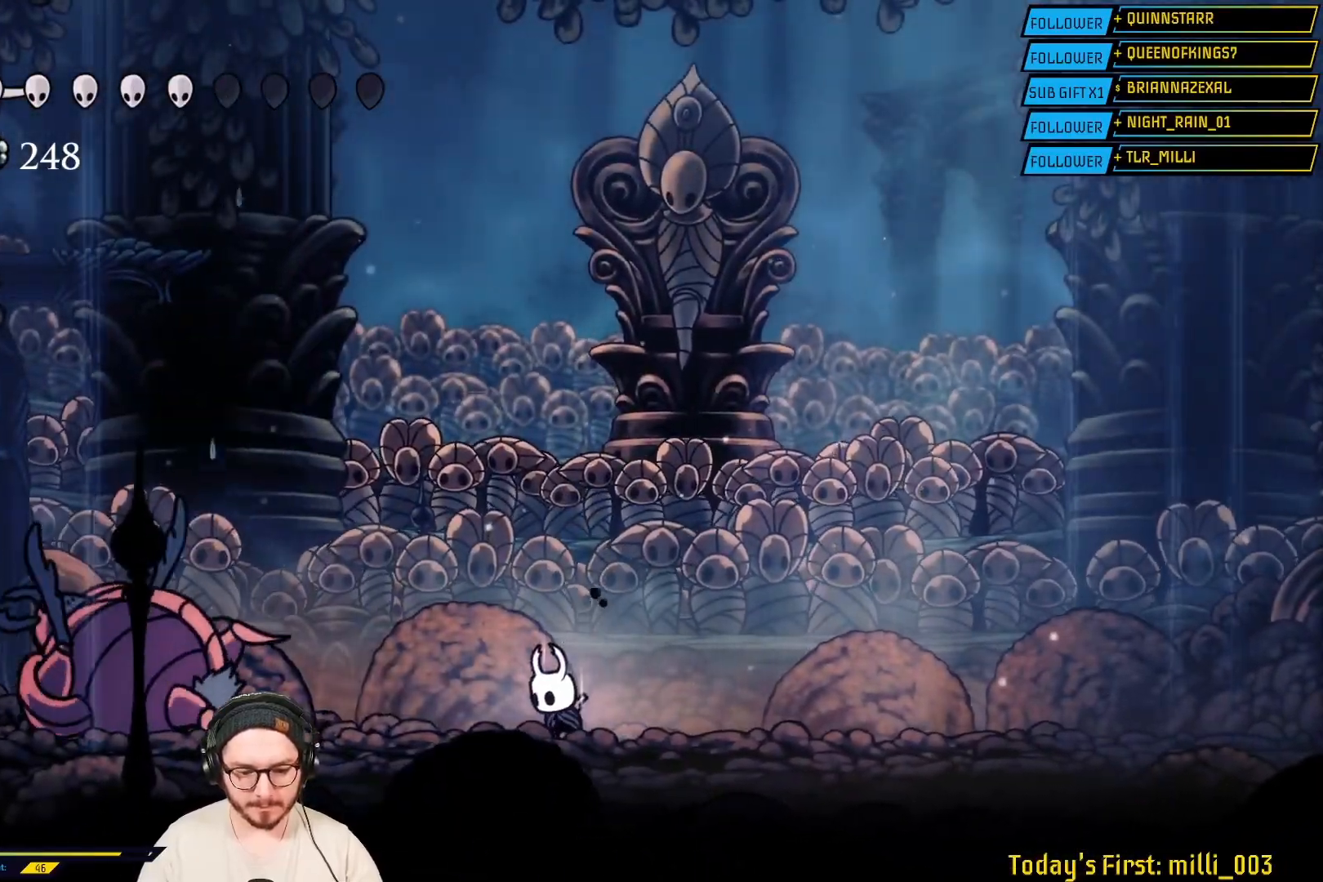
{"buttons": ["B"], "left_stick": "center", "right_stick": "center", "events": []}
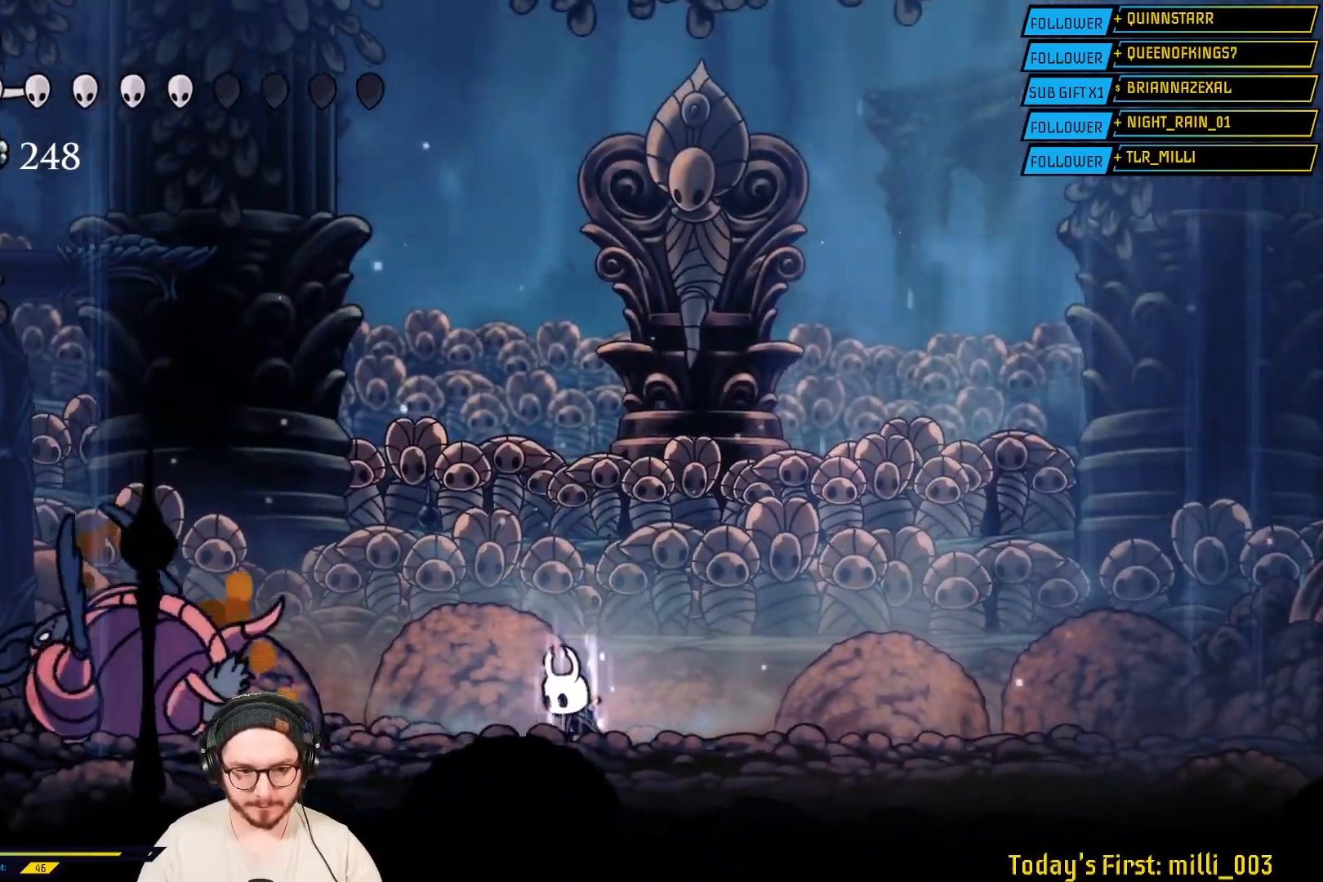
{"buttons": ["B"], "left_stick": "center", "right_stick": "center", "events": [[367, "L2", "down"], [483, "L2", "up"]]}
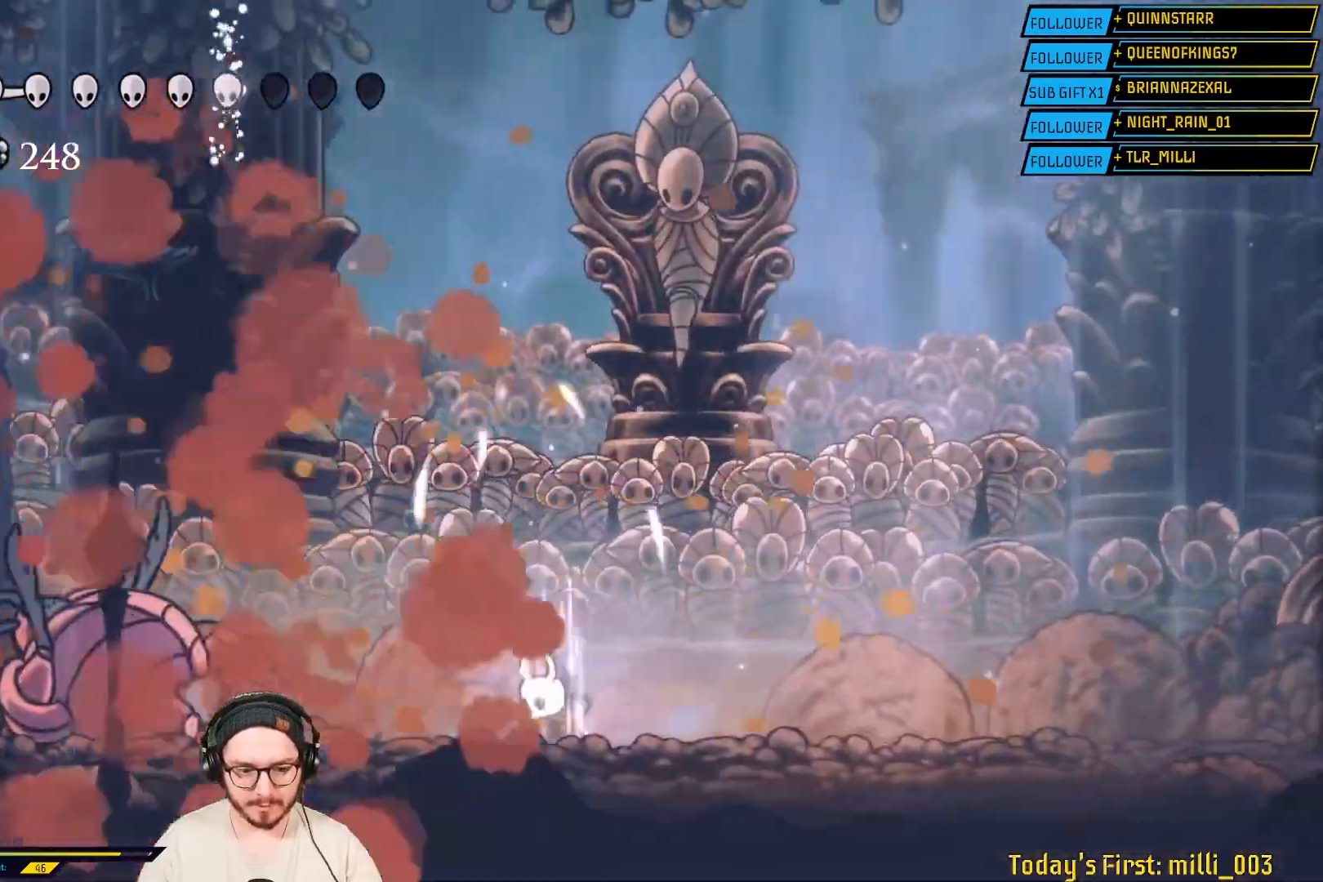
{"buttons": ["B"], "left_stick": "center", "right_stick": "center"}
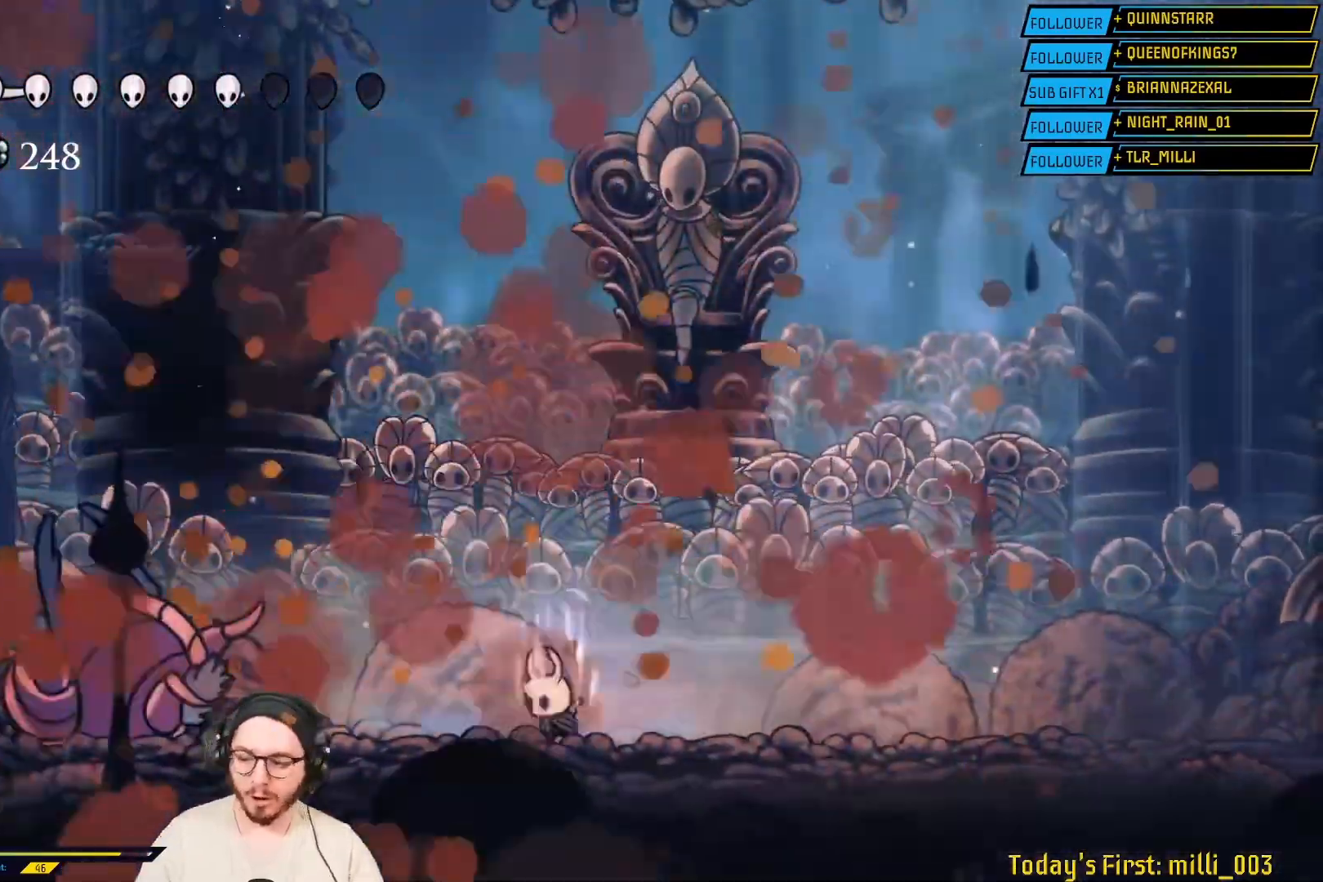
{"buttons": ["B", "L2"], "left_stick": "center", "right_stick": "center", "events": [[367, "L2", "down"]]}
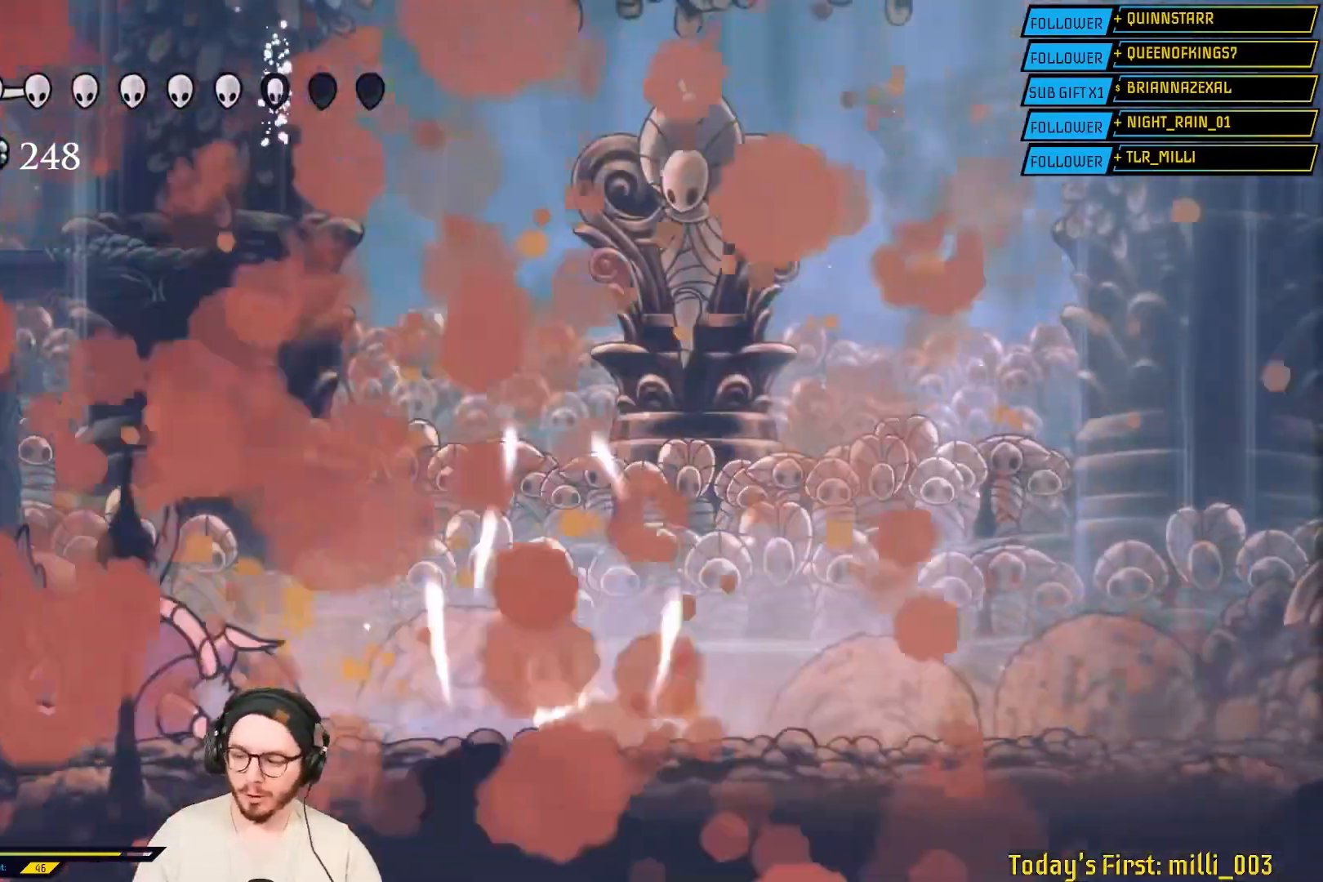
{"buttons": ["B"], "left_stick": "center", "right_stick": "center", "events": [[33, "L2", "up"], [100, "L2", "down"], [267, "L2", "up"], [450, "L2", "down"], [500, "L2", "up"]]}
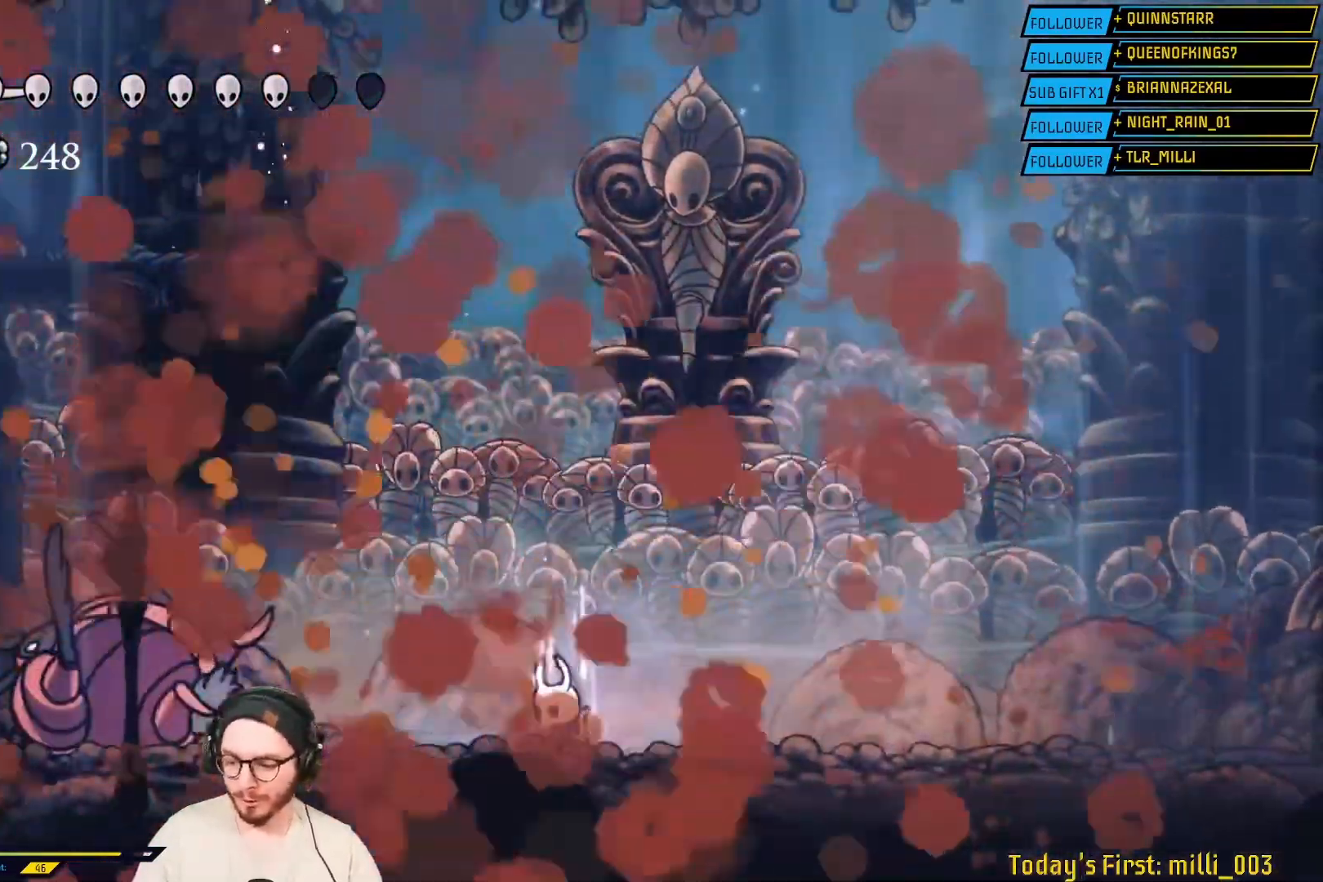
{"buttons": ["B", "L2"], "left_stick": "center", "right_stick": "center", "events": [[17, "L2", "down"], [50, "L2", "up"], [283, "L2", "down"], [333, "L2", "up"], [500, "L2", "down"]]}
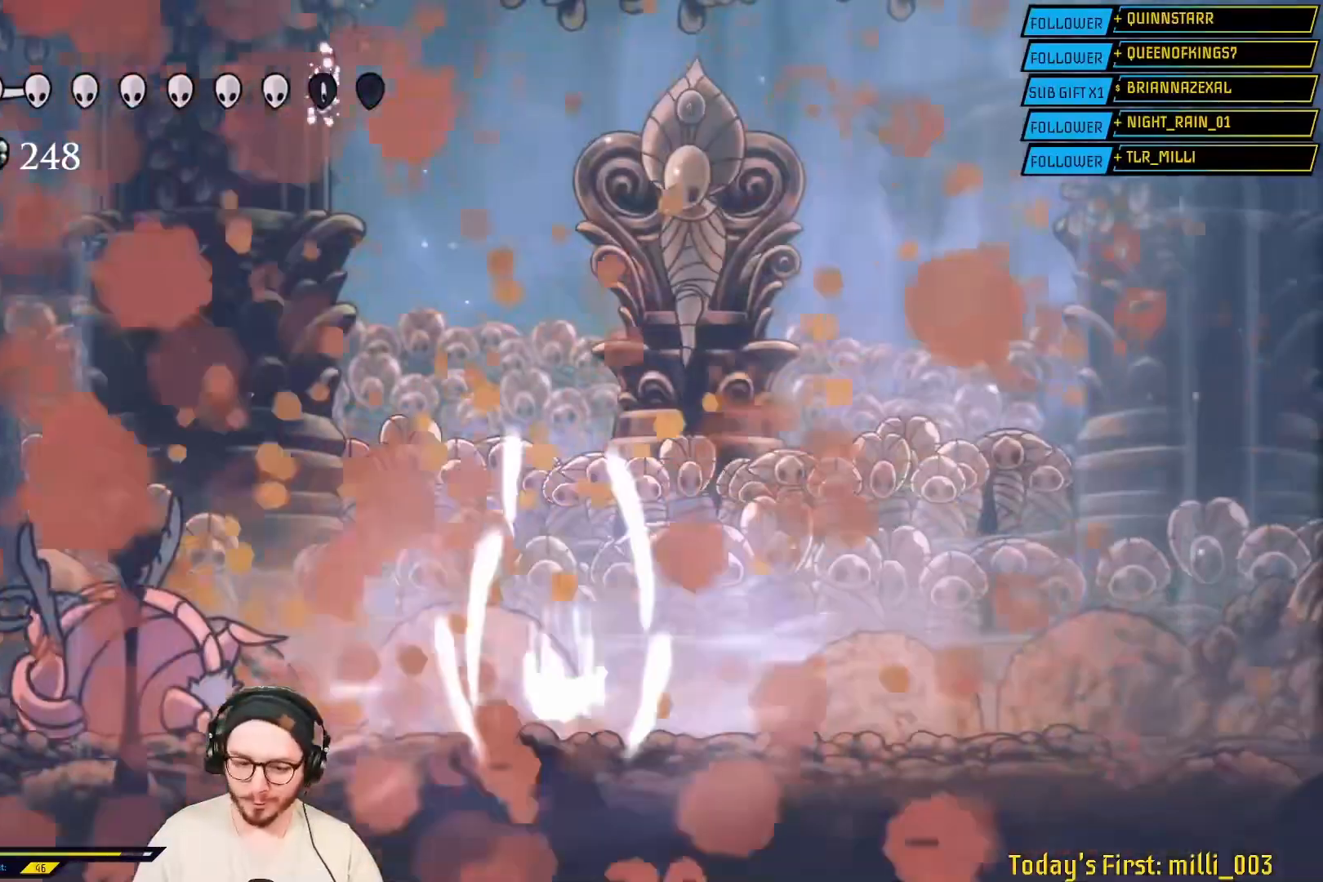
{"buttons": ["B"], "left_stick": "center", "right_stick": "center", "events": [[83, "L2", "up"], [433, "L2", "down"], [500, "L2", "up"]]}
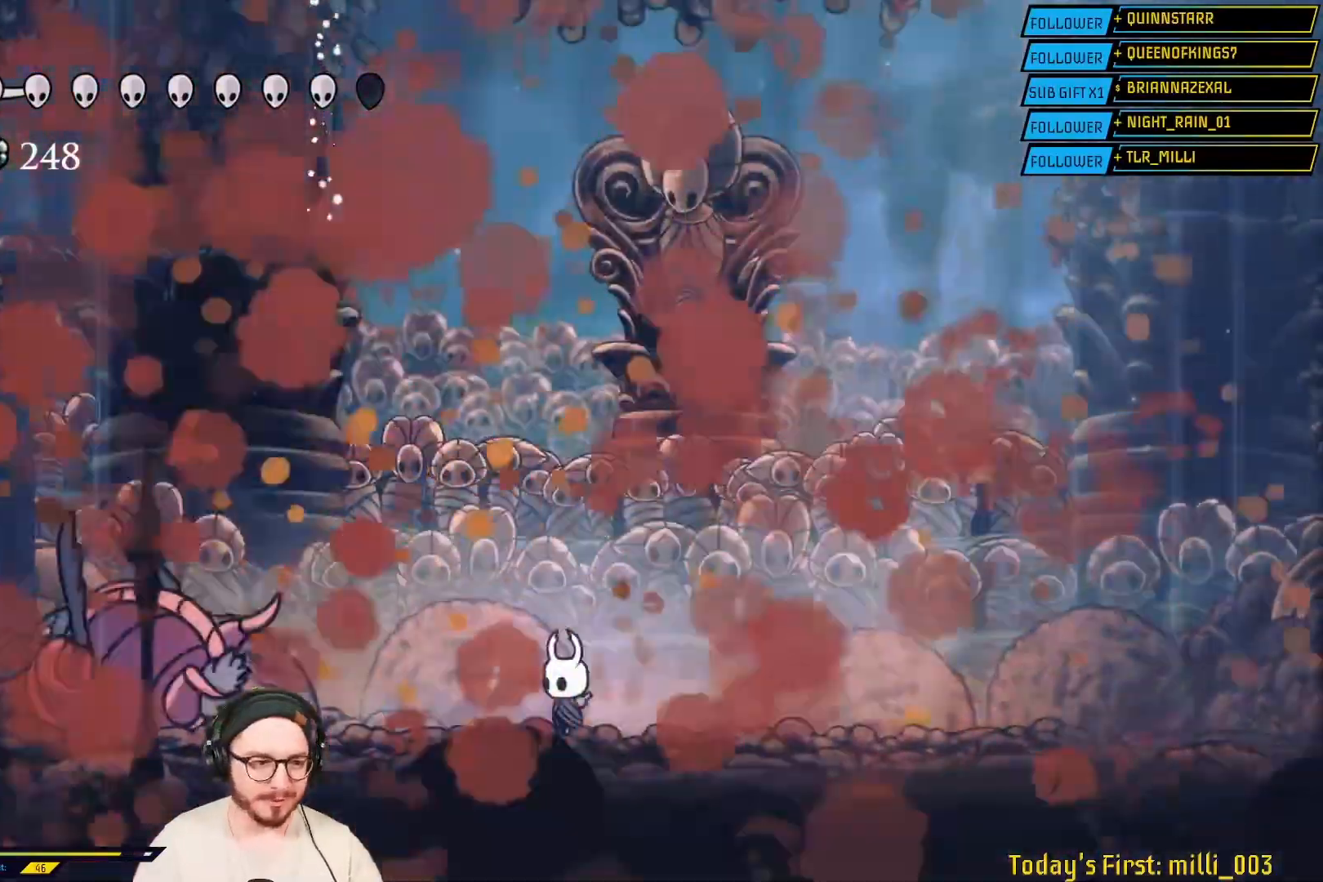
{"buttons": ["B"], "left_stick": "center", "right_stick": "center", "events": [[17, "L2", "down"], [50, "L2", "up"]]}
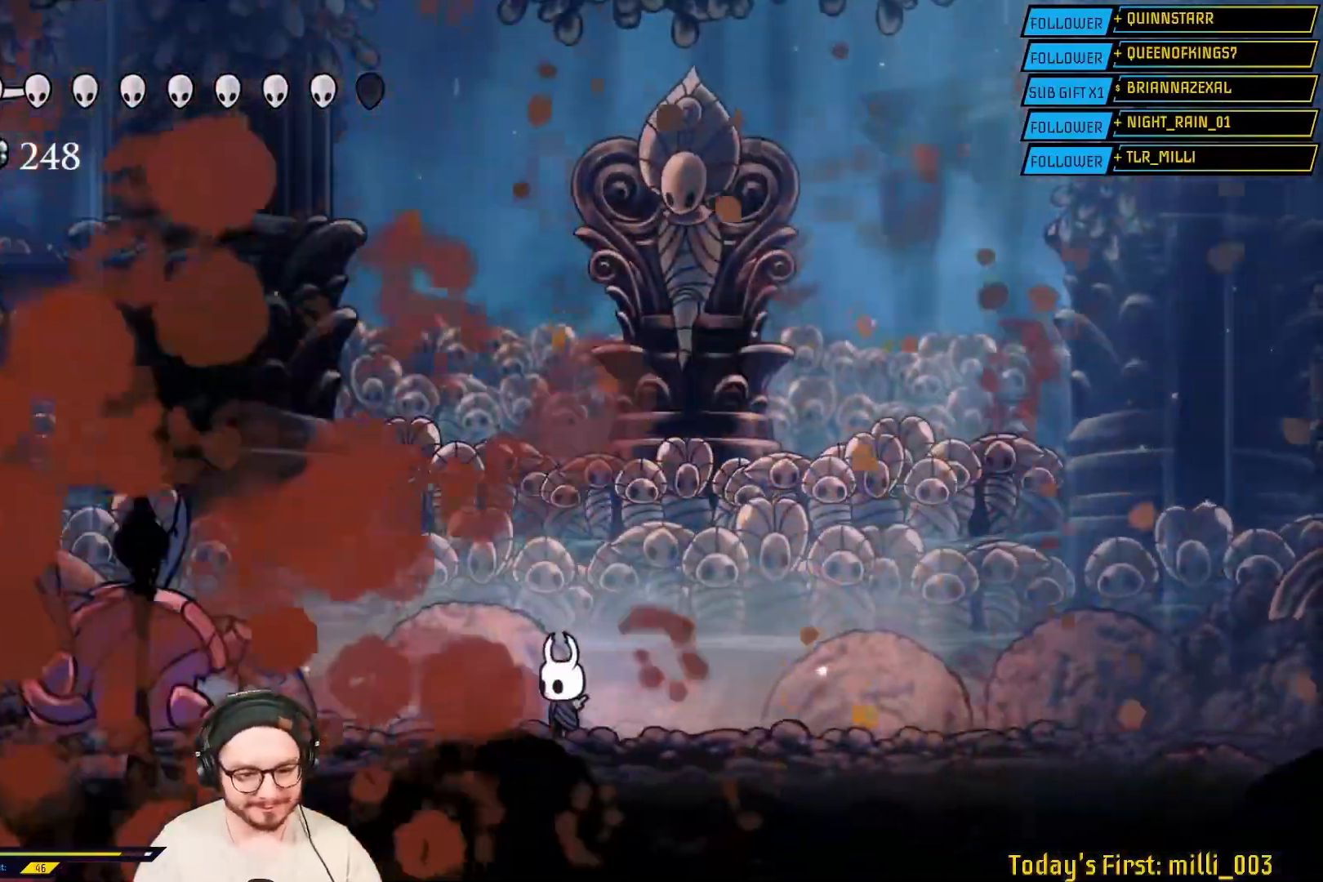
{"buttons": ["B"], "left_stick": "center", "right_stick": "center", "events": [[283, "B", "up"], [483, "B", "down"]]}
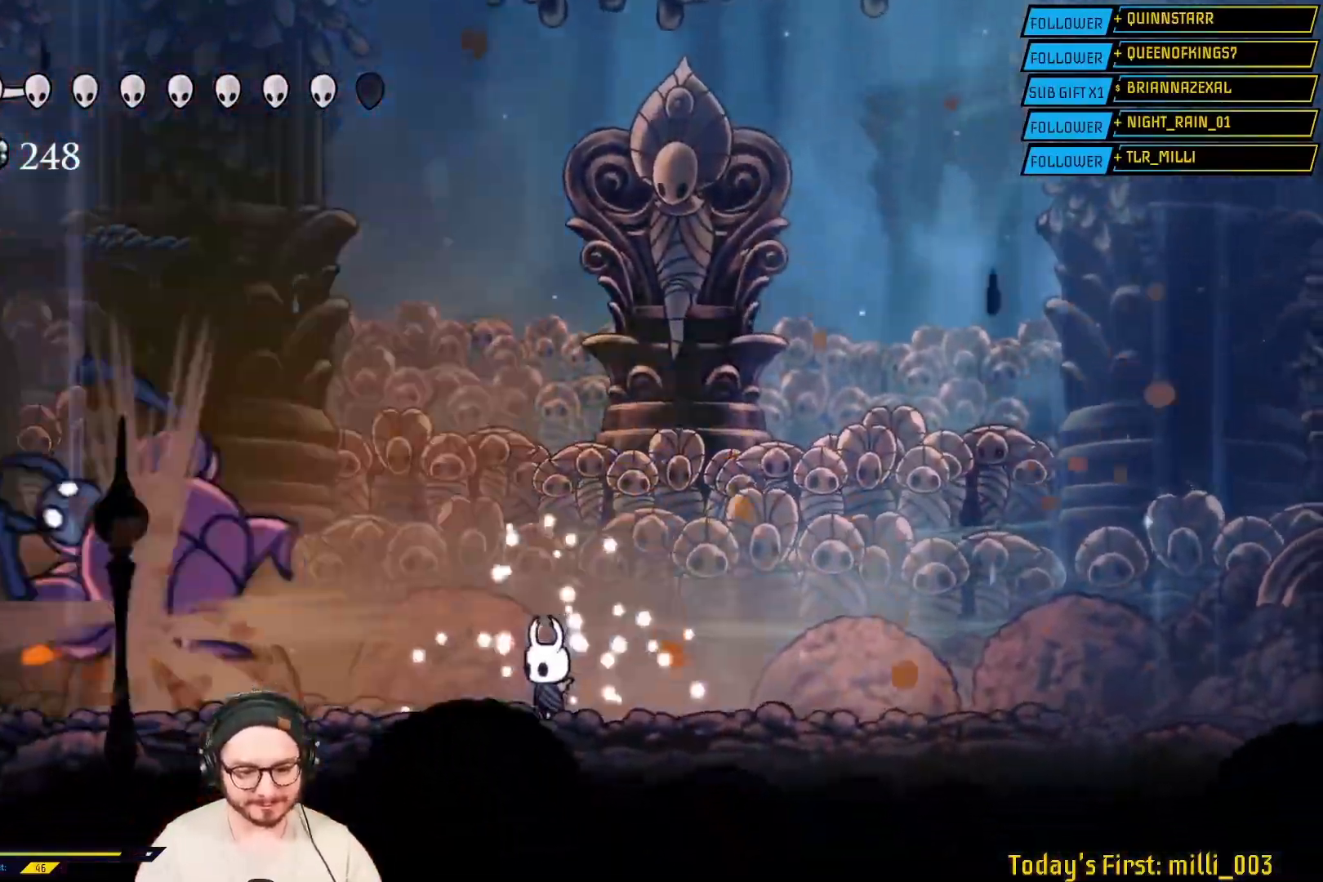
{"buttons": ["B"], "left_stick": "center", "right_stick": "center", "events": []}
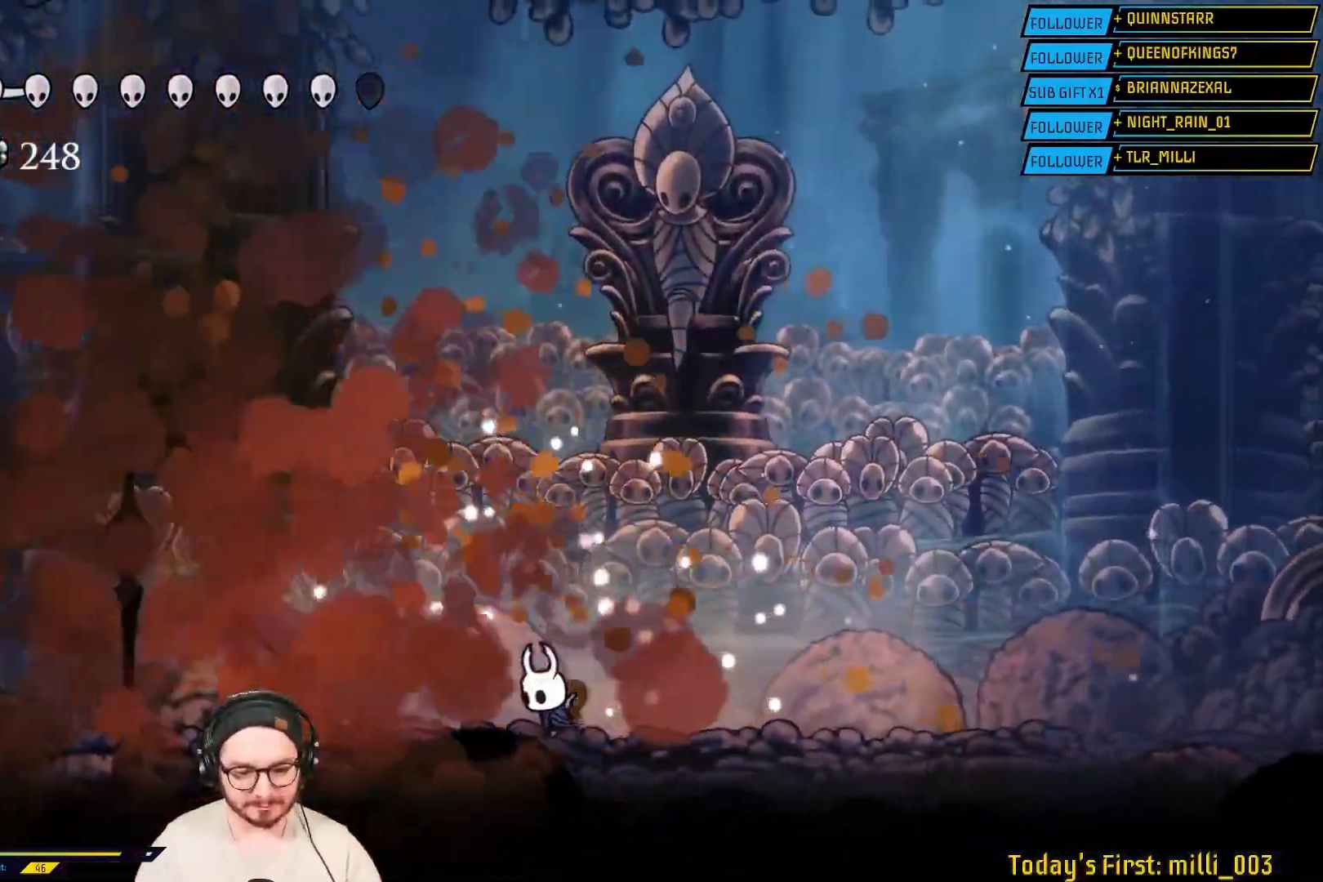
{"buttons": ["B"], "left_stick": "center", "right_stick": "center", "events": []}
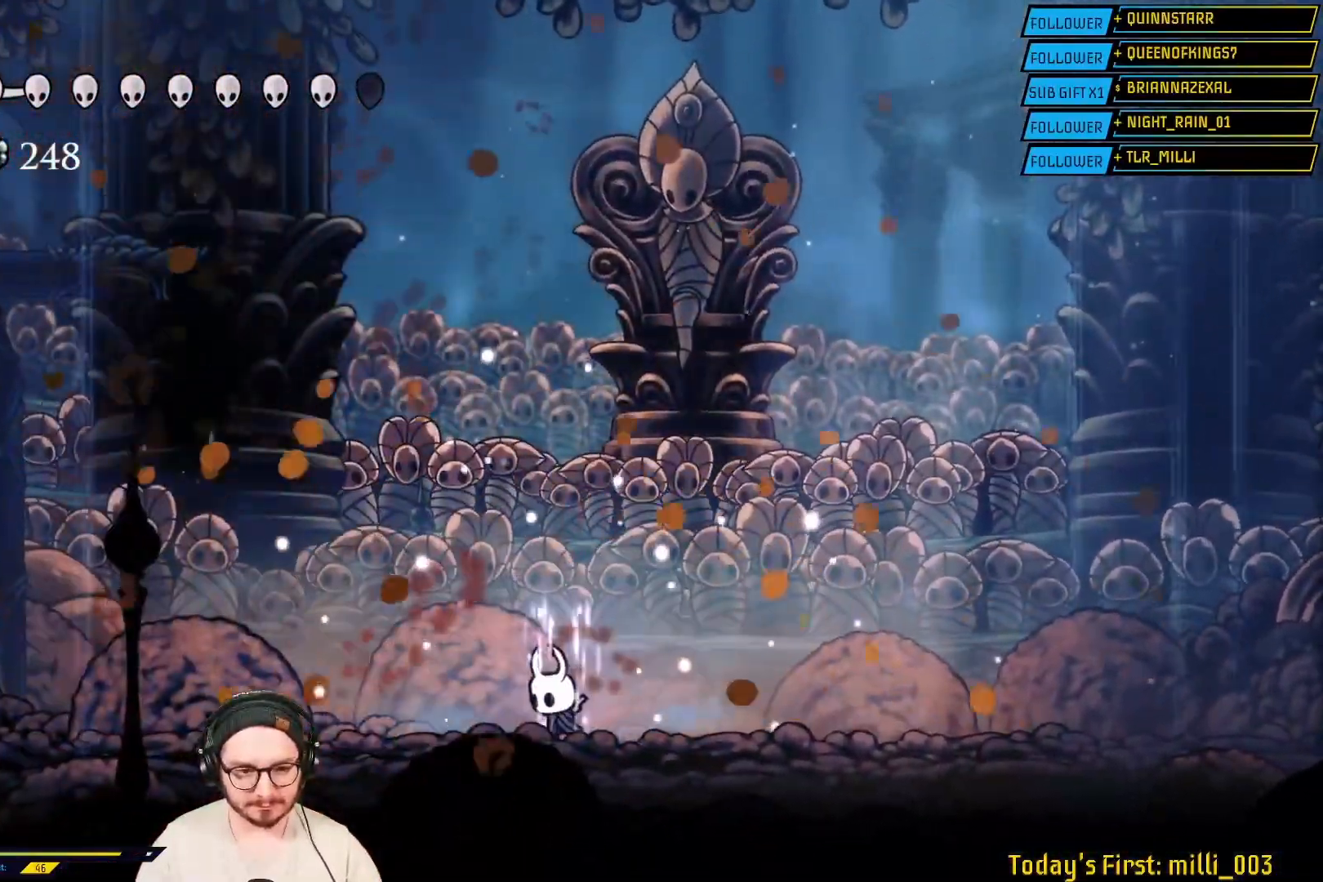
{"buttons": ["B", "L2"], "left_stick": "center", "right_stick": "center", "events": [[500, "L2", "down"]]}
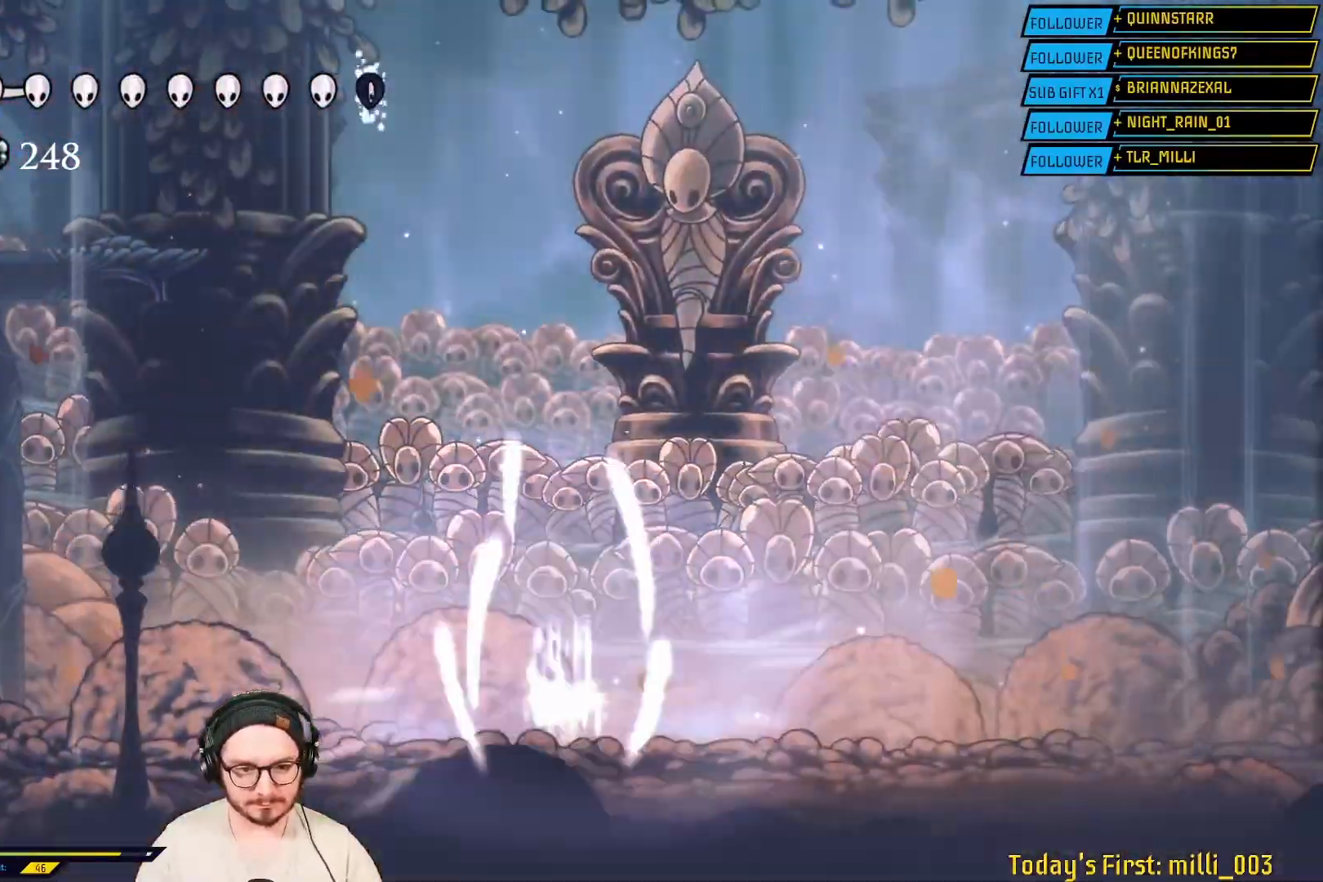
{"buttons": [], "left_stick": "right", "right_stick": "center", "events": [[150, "L2", "up"], [200, "B", "up"], [333, "left_stick", "right"]]}
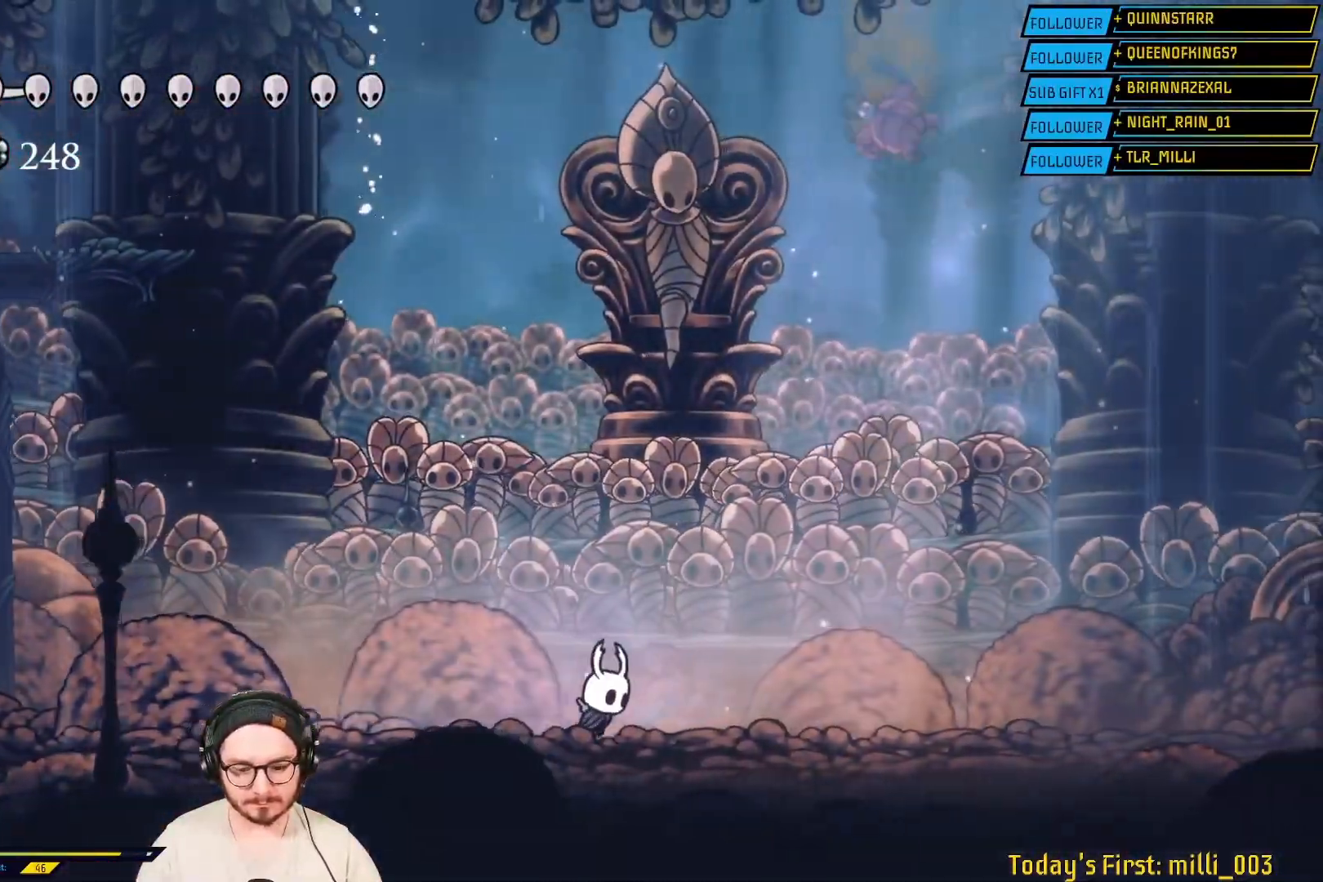
{"buttons": [], "left_stick": "center", "right_stick": "center", "events": [[17, "left_stick", "center"], [400, "START", "down"], [450, "START", "up"]]}